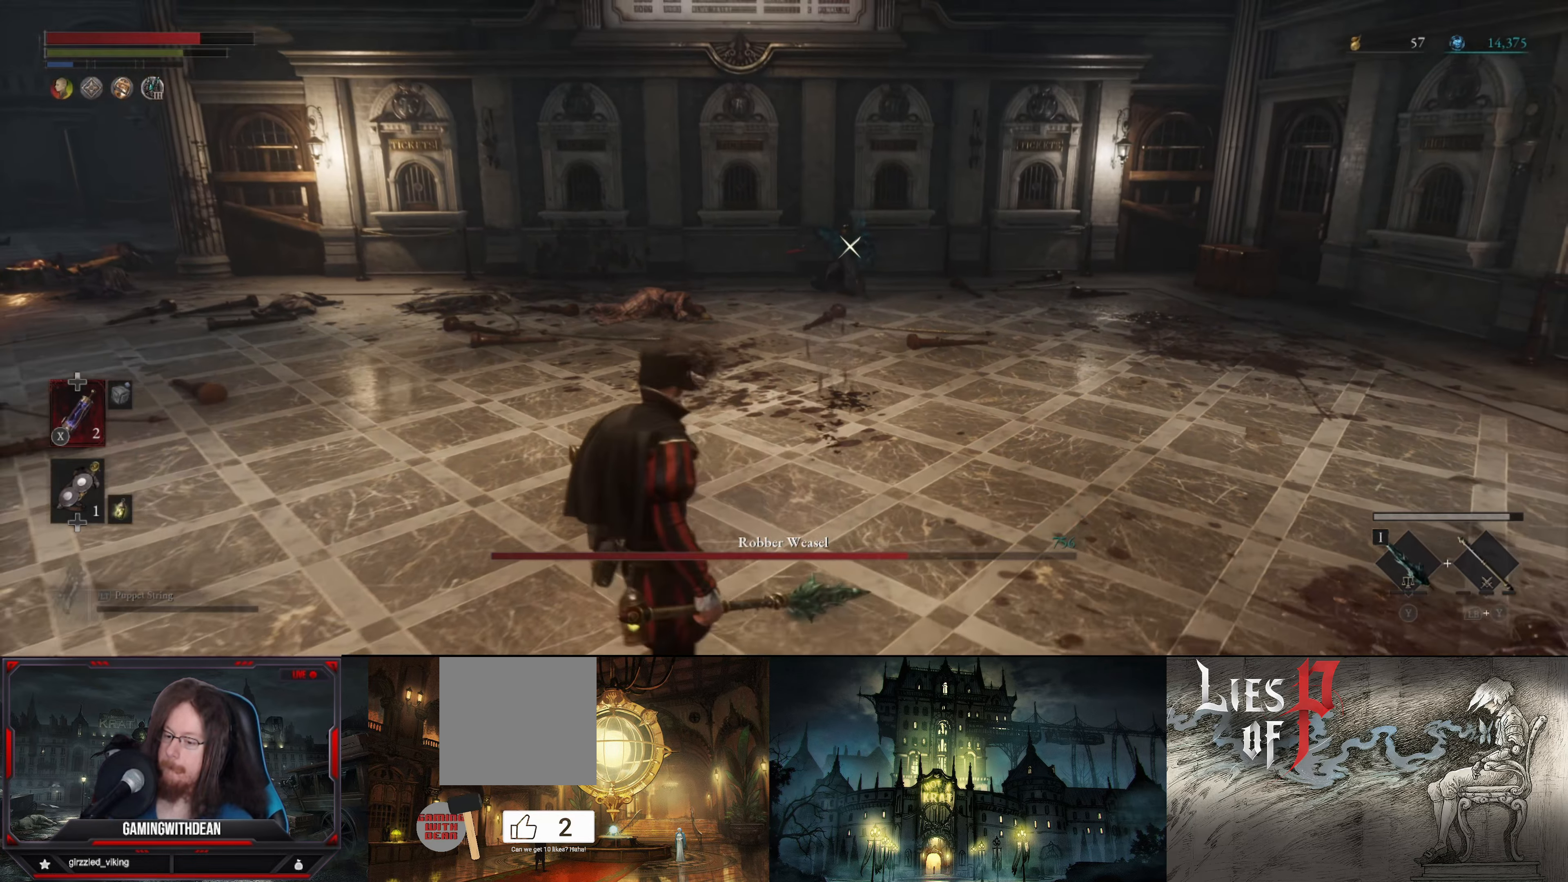
Gameplay with a controller (Xbox layout); each line is a JSON object with the inputs held at the frame after it. "events" lists button and stick changes between this image and that frame as [ms after this image, input, new state], when the widget could be followed in between. Not read: L3 R3.
{"buttons": [], "left_stick": "down-left", "right_stick": "center", "events": []}
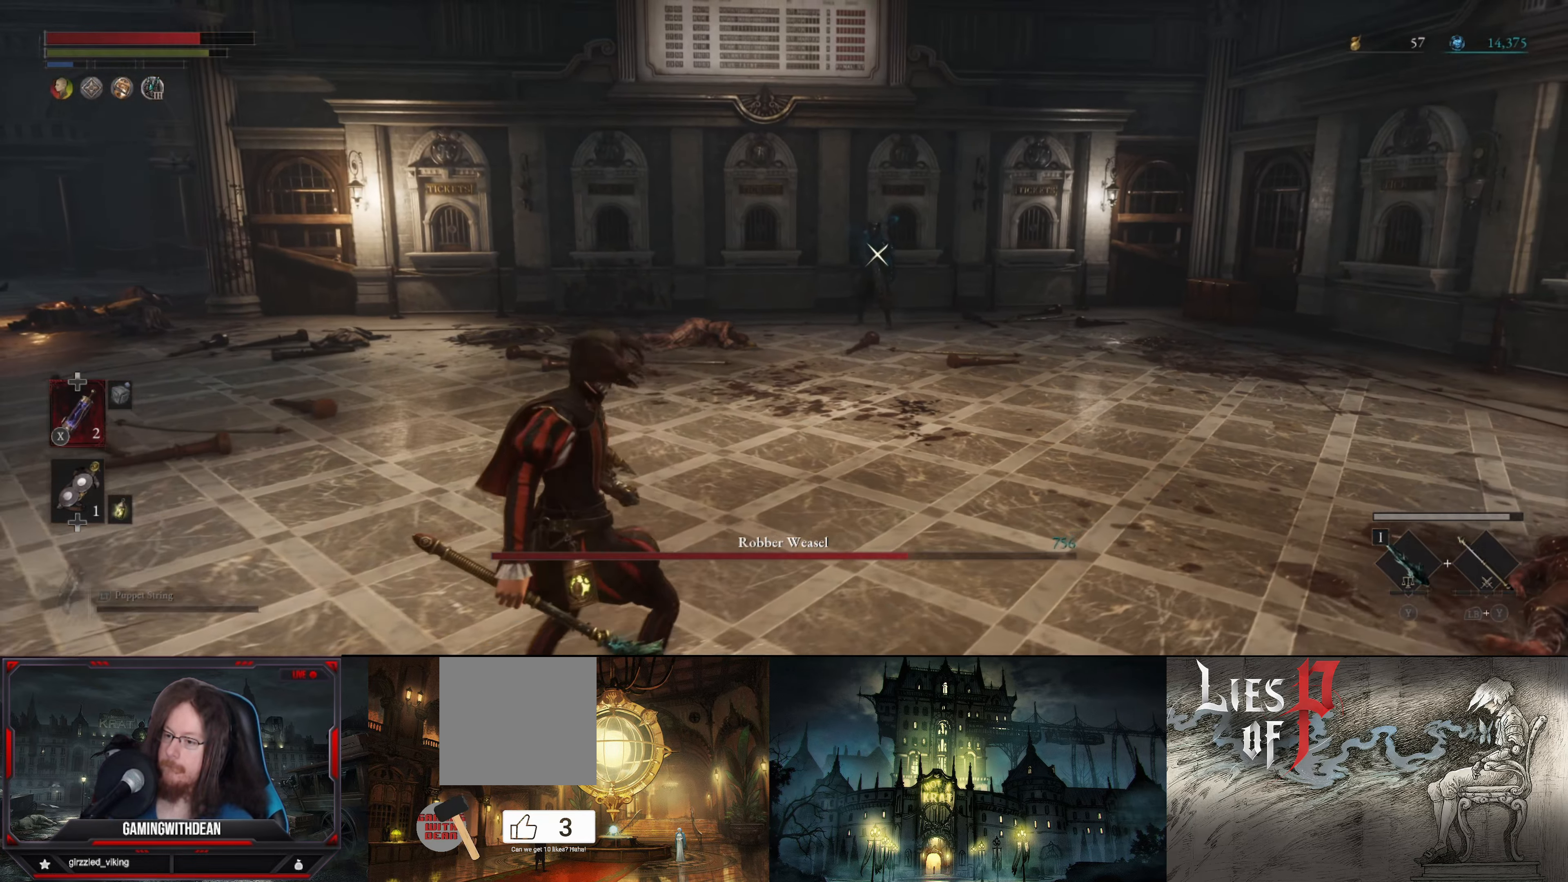
{"buttons": [], "left_stick": "up-left", "right_stick": "center", "events": [[183, "left_stick", "left"], [283, "left_stick", "up-left"]]}
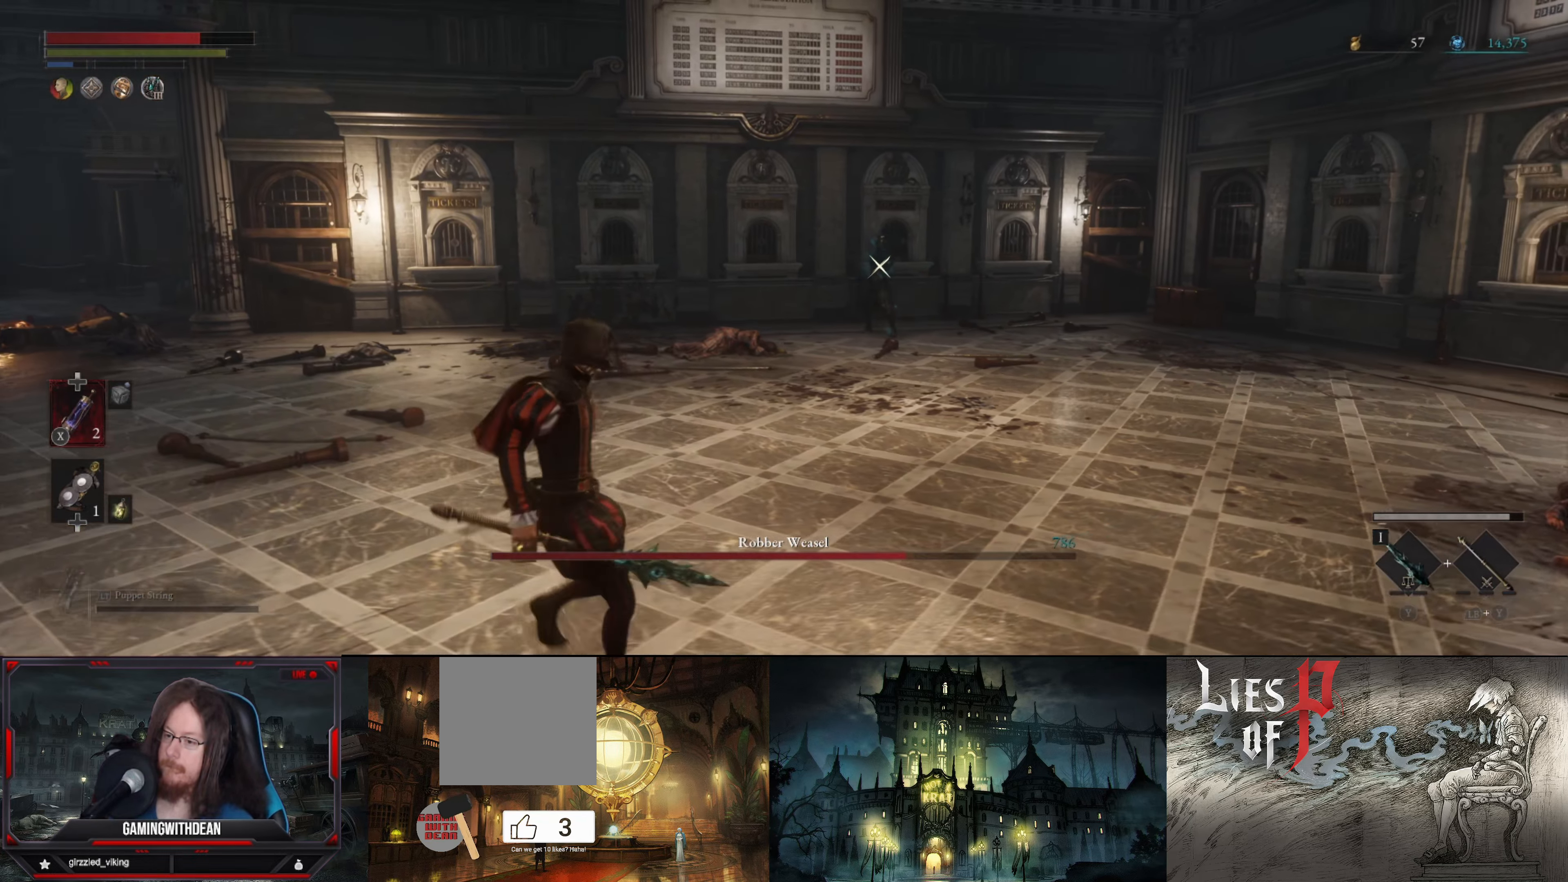
{"buttons": ["B"], "left_stick": "up-left", "right_stick": "center", "events": [[17, "B", "down"]]}
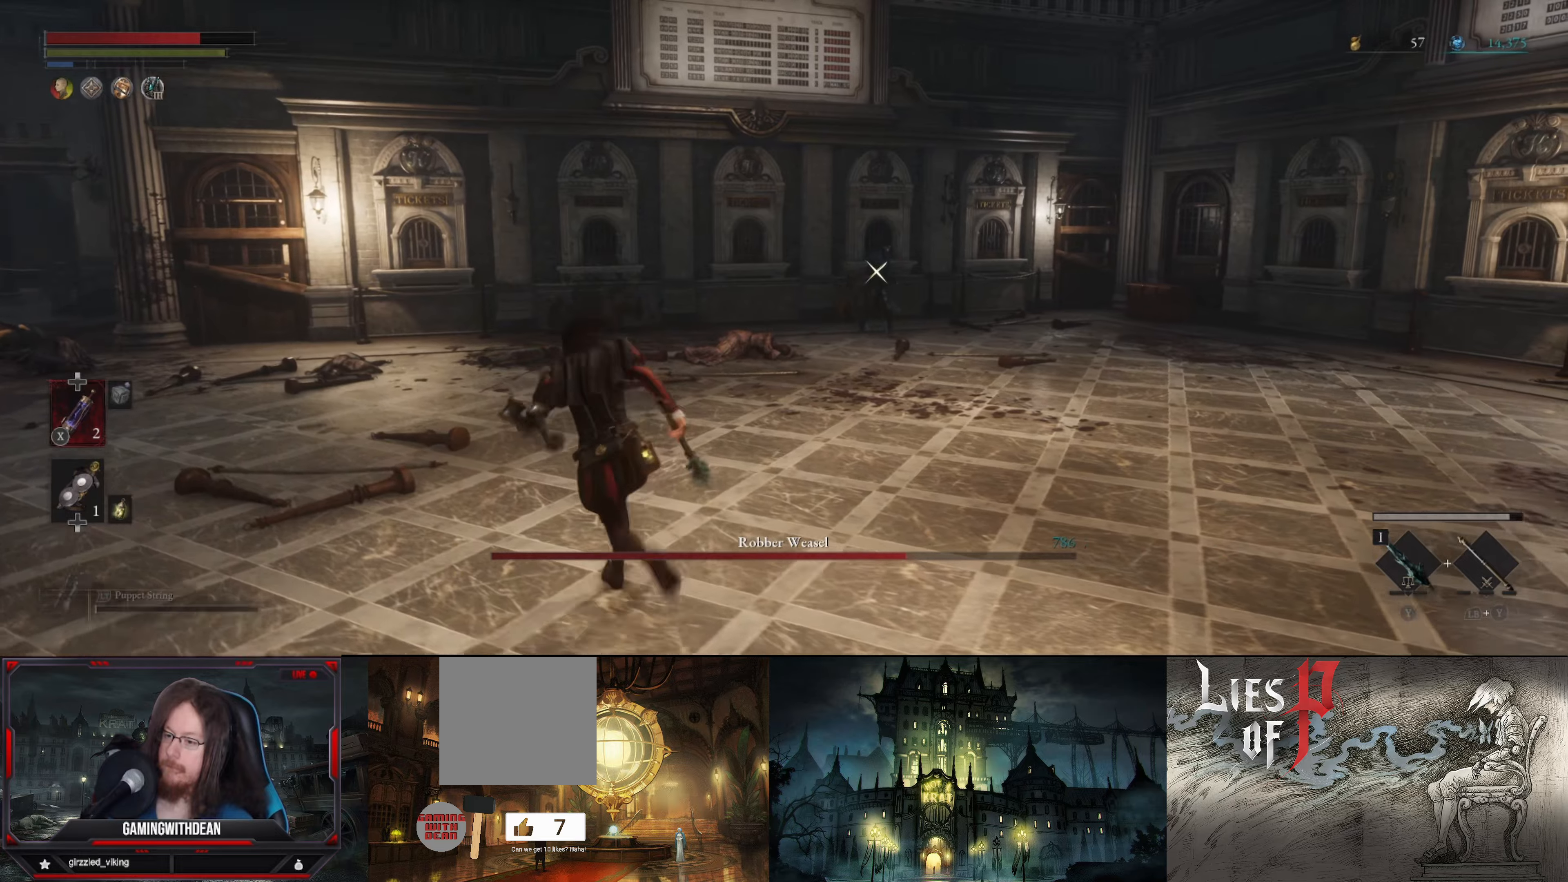
{"buttons": ["B"], "left_stick": "up", "right_stick": "center", "events": [[84, "left_stick", "up"]]}
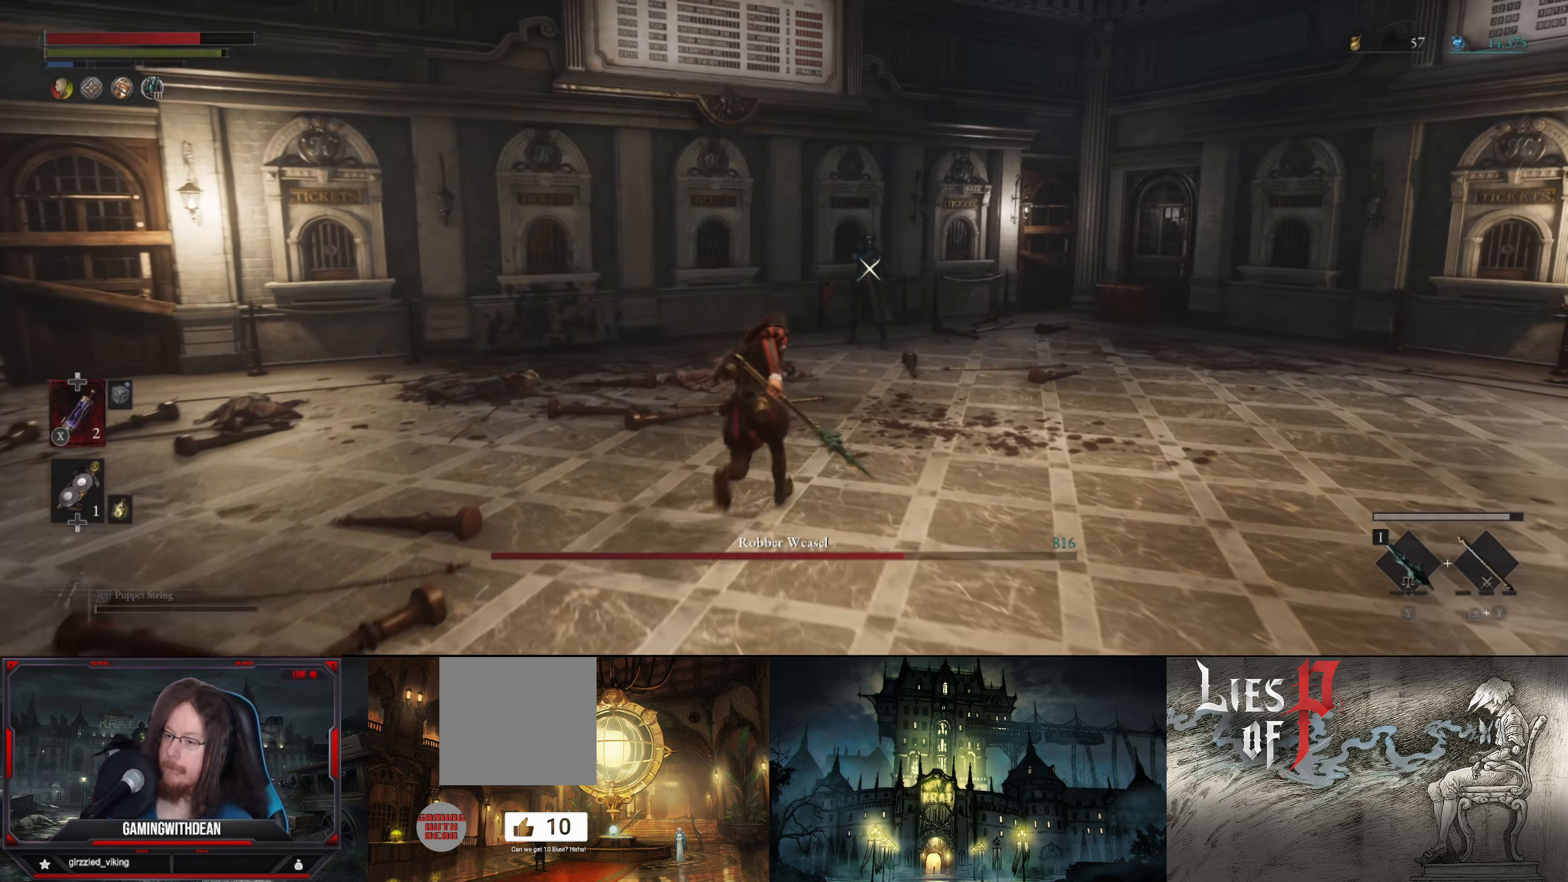
{"buttons": ["B", "R1"], "left_stick": "up", "right_stick": "center", "events": [[434, "R1", "down"]]}
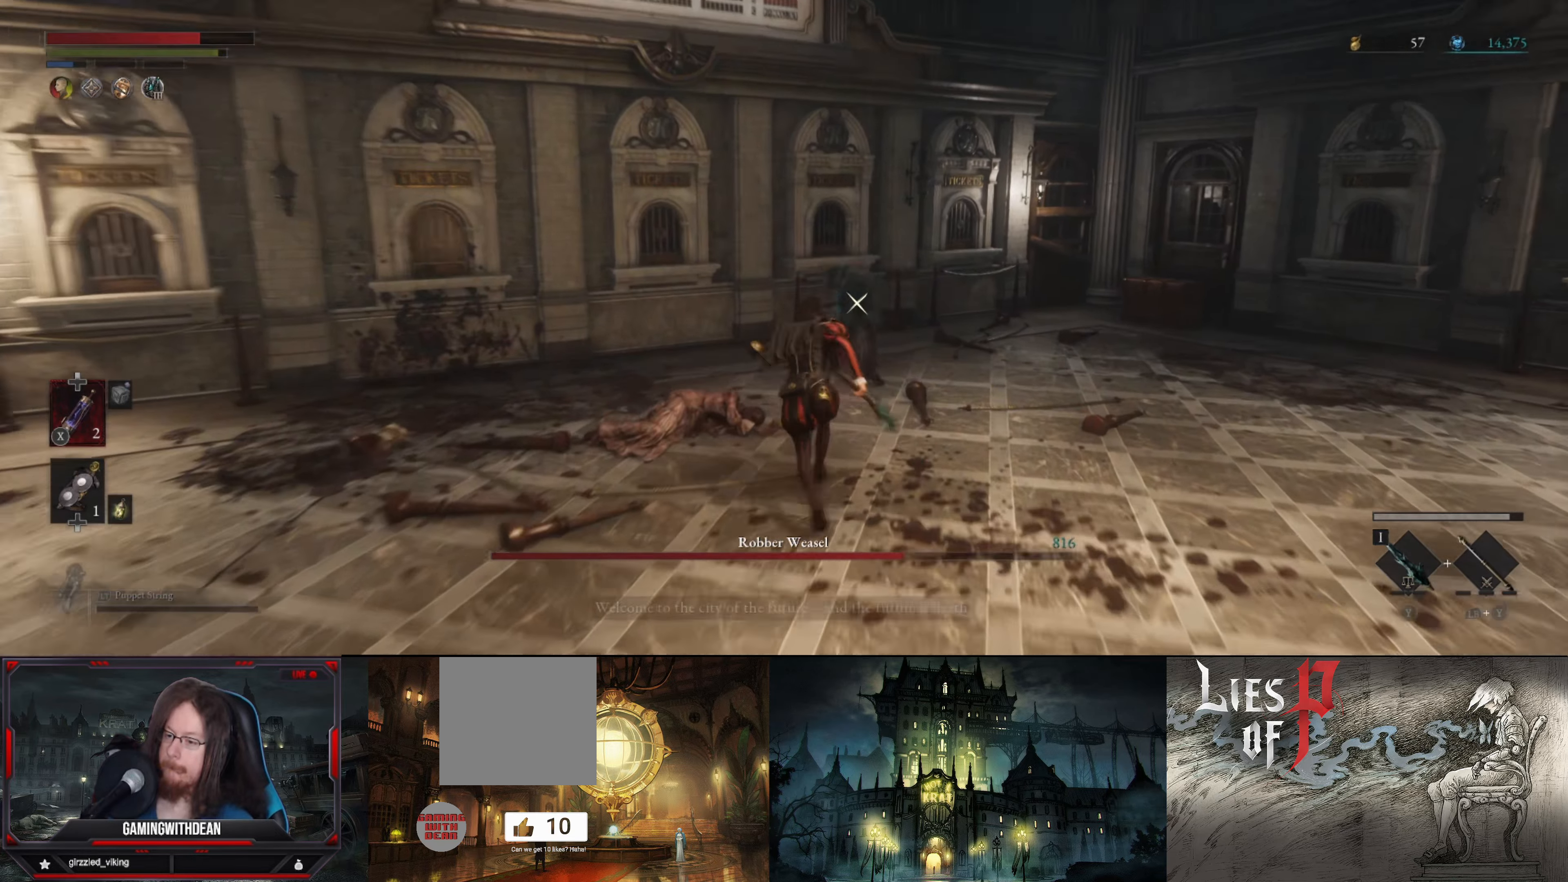
{"buttons": ["B"], "left_stick": "down-left", "right_stick": "center", "events": [[17, "R1", "up"], [34, "B", "up"], [84, "left_stick", "center"], [300, "left_stick", "down-left"], [317, "B", "down"], [417, "B", "up"], [484, "B", "down"]]}
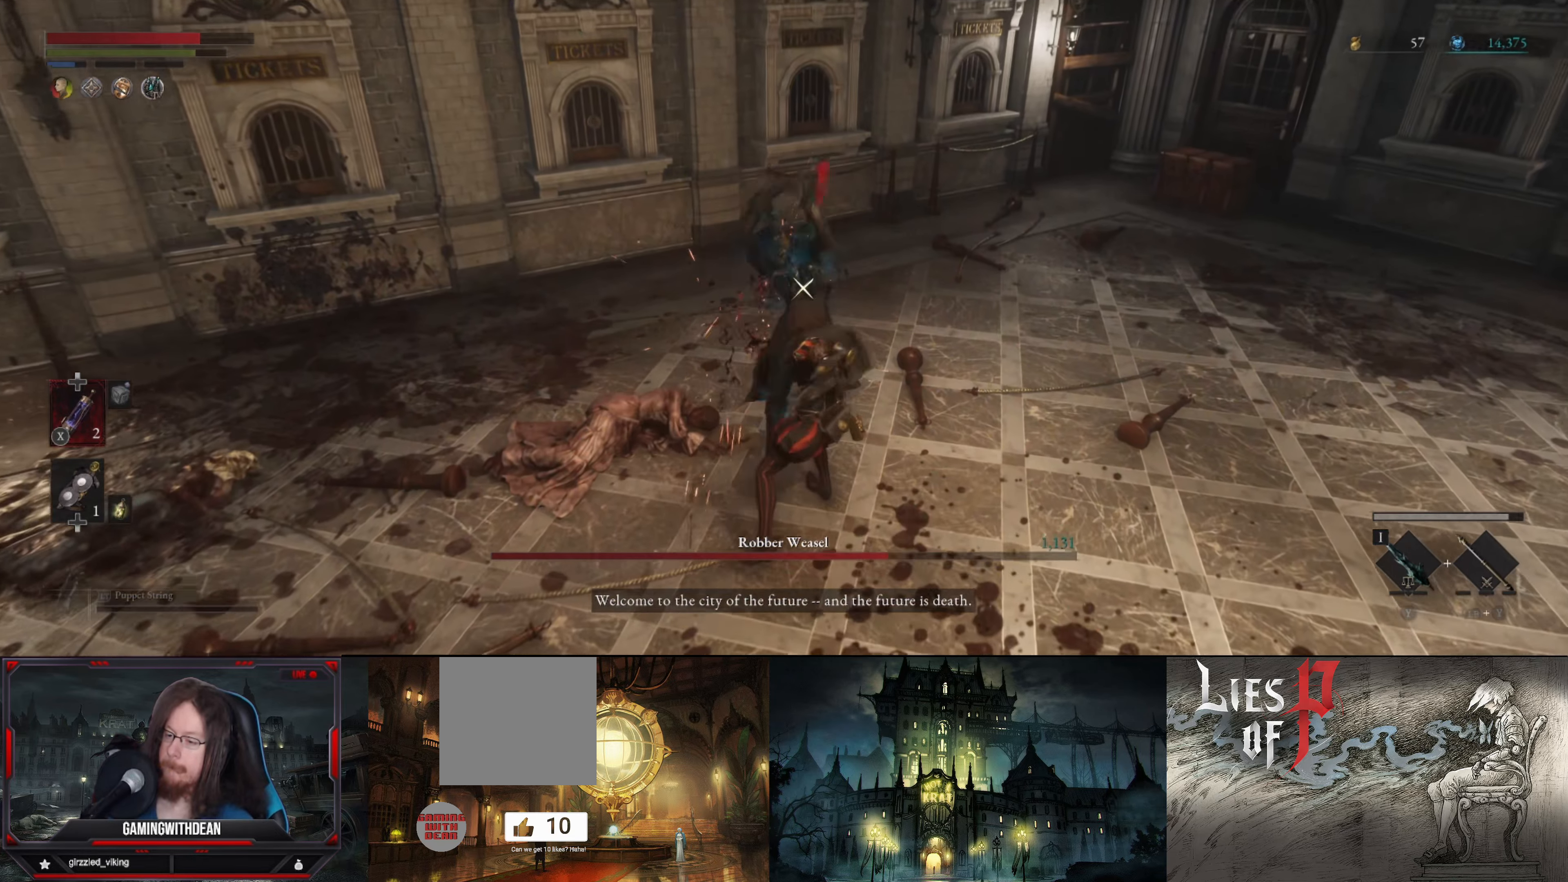
{"buttons": ["B"], "left_stick": "down-left", "right_stick": "center", "events": [[50, "B", "up"], [117, "B", "down"], [200, "B", "up"], [434, "B", "down"]]}
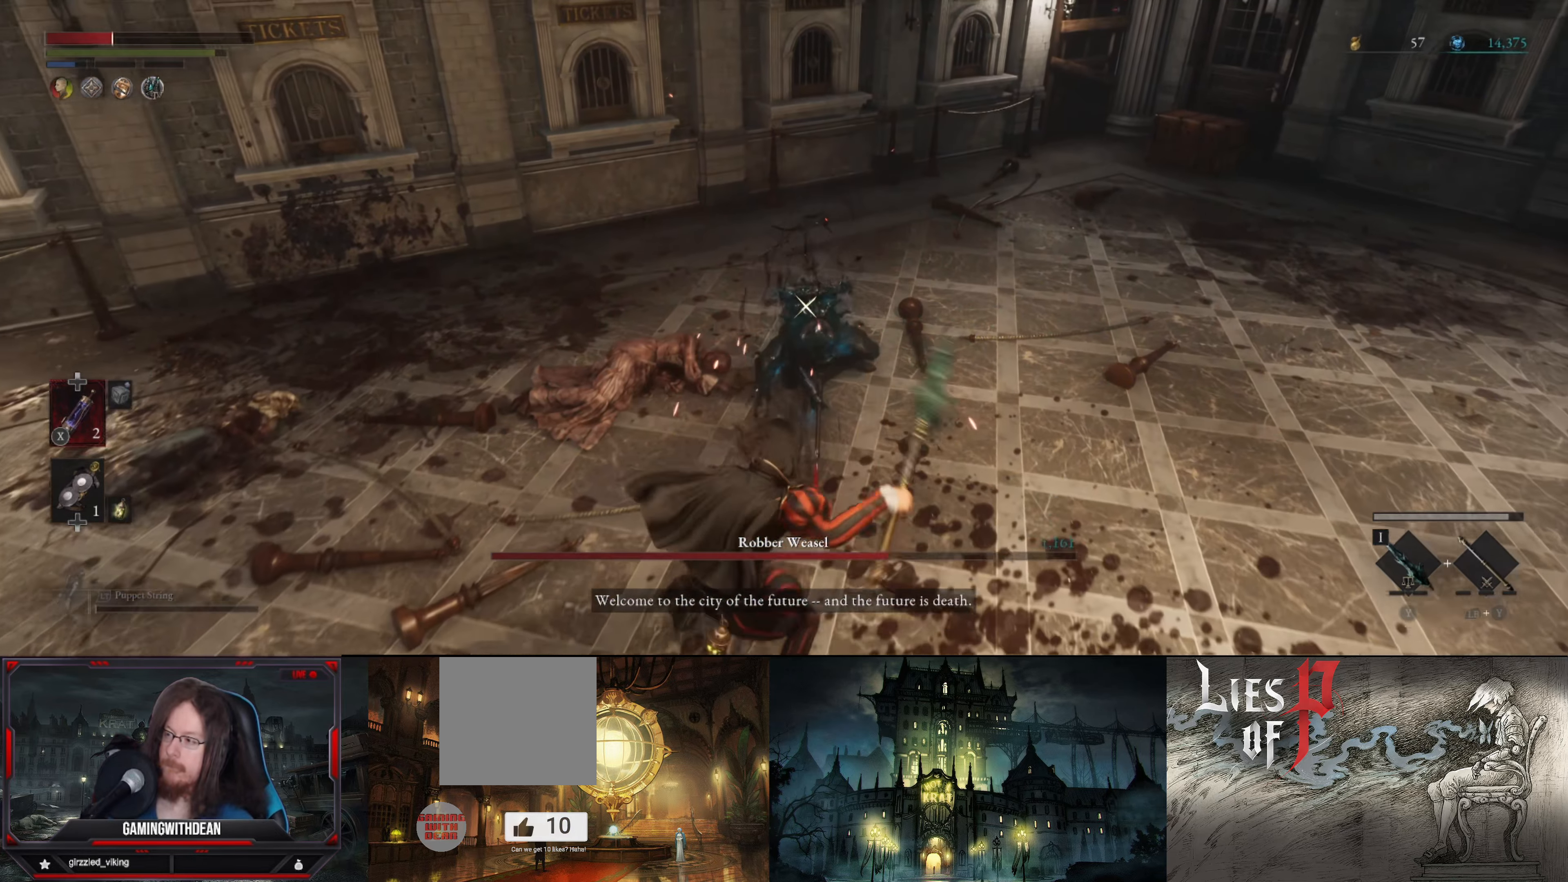
{"buttons": [], "left_stick": "down-left", "right_stick": "center", "events": [[34, "B", "up"], [50, "B", "down"], [167, "B", "up"], [250, "B", "down"], [300, "B", "up"], [417, "B", "down"], [467, "B", "up"]]}
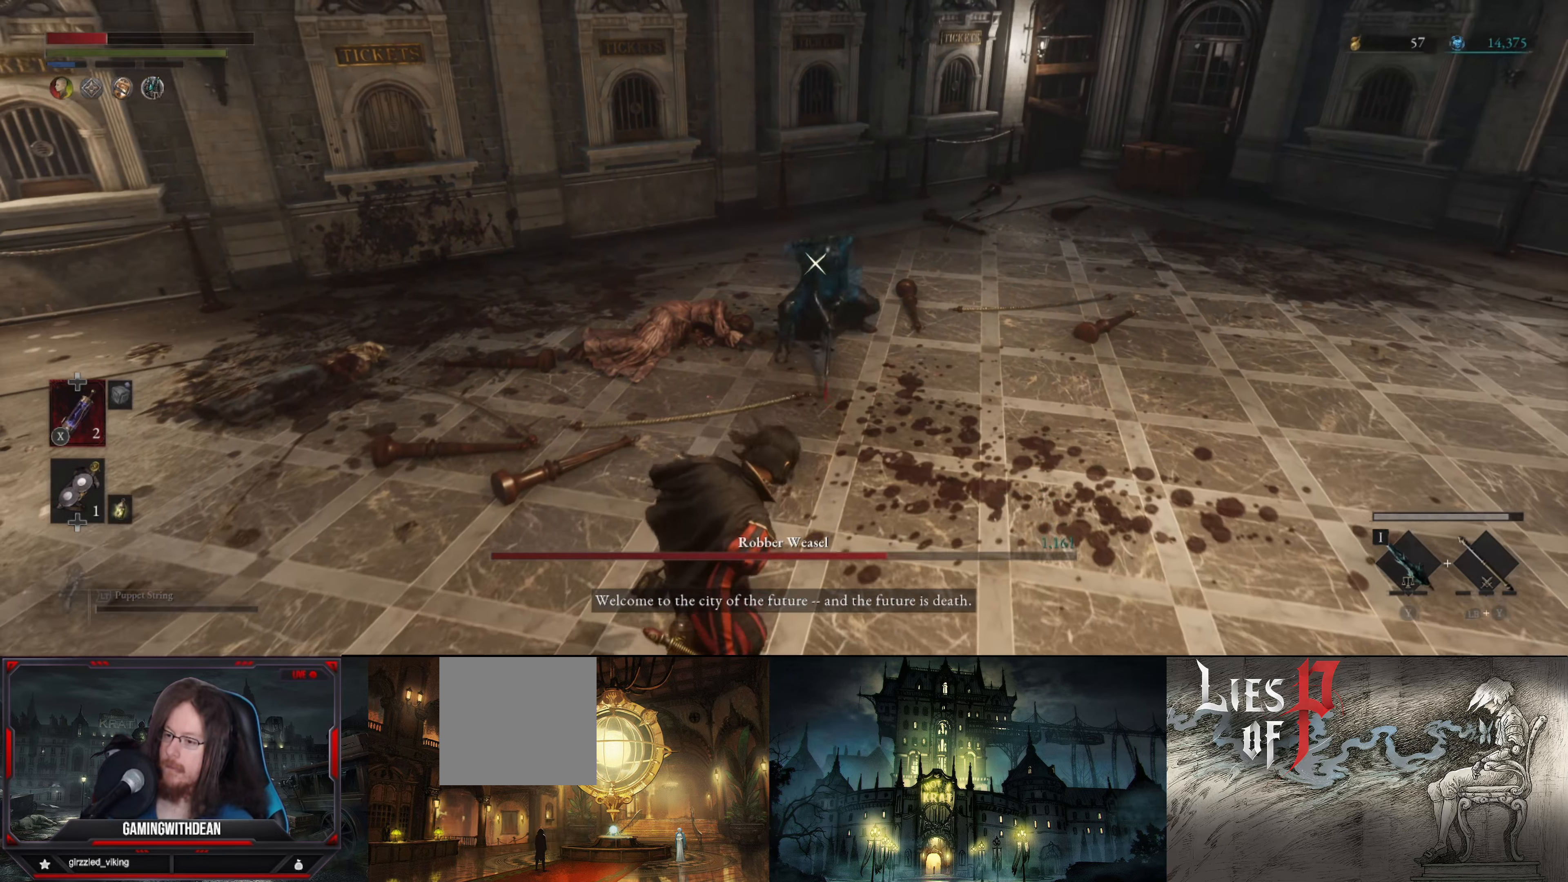
{"buttons": [], "left_stick": "down-left", "right_stick": "center", "events": []}
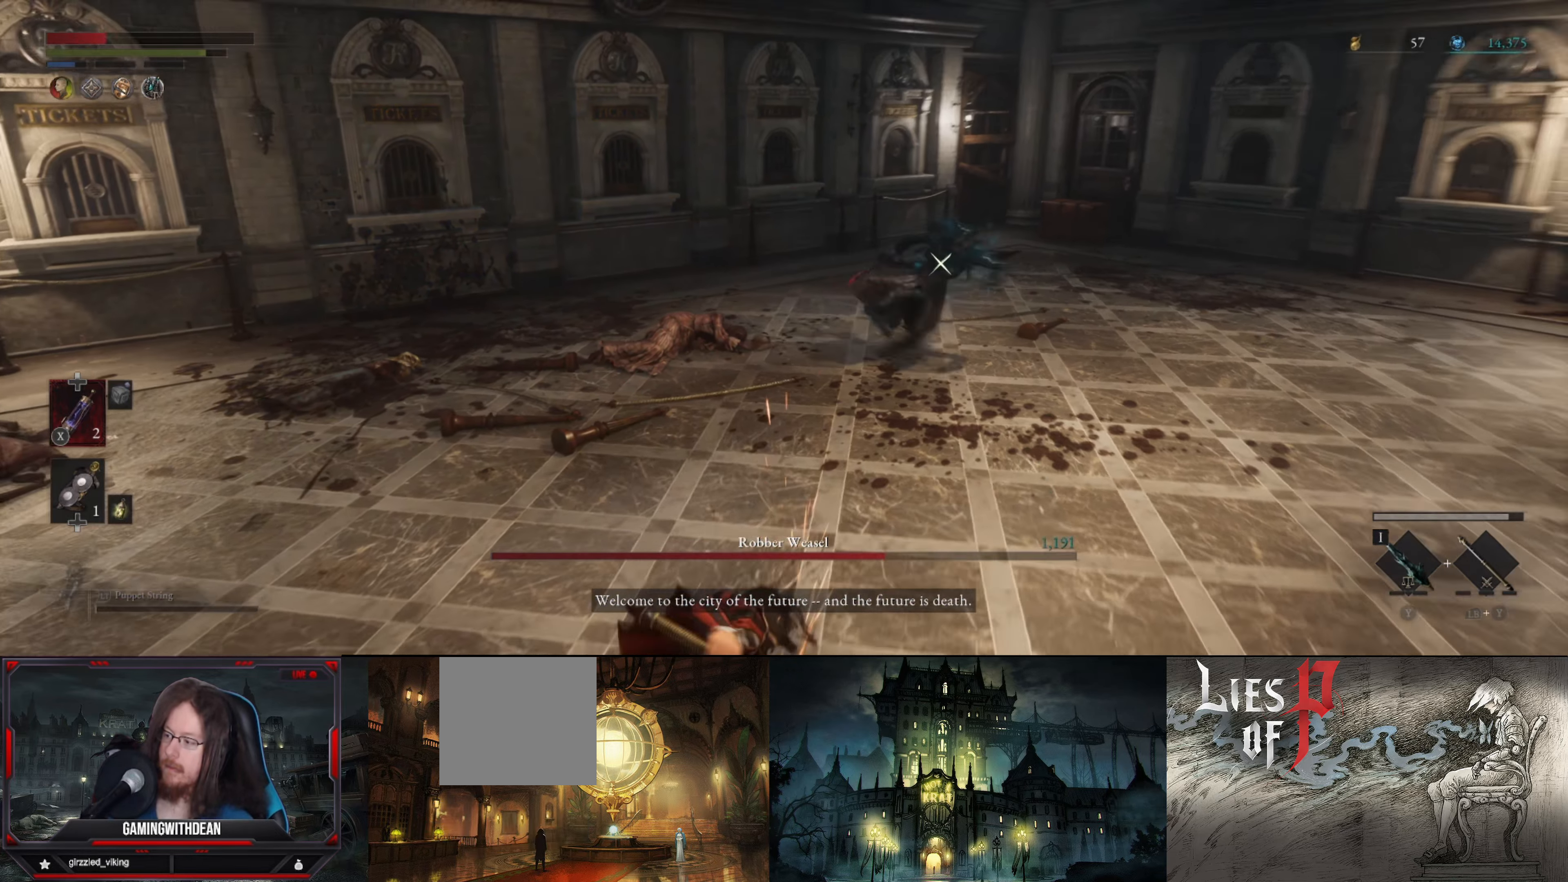
{"buttons": ["B"], "left_stick": "down-left", "right_stick": "center", "events": [[134, "B", "down"]]}
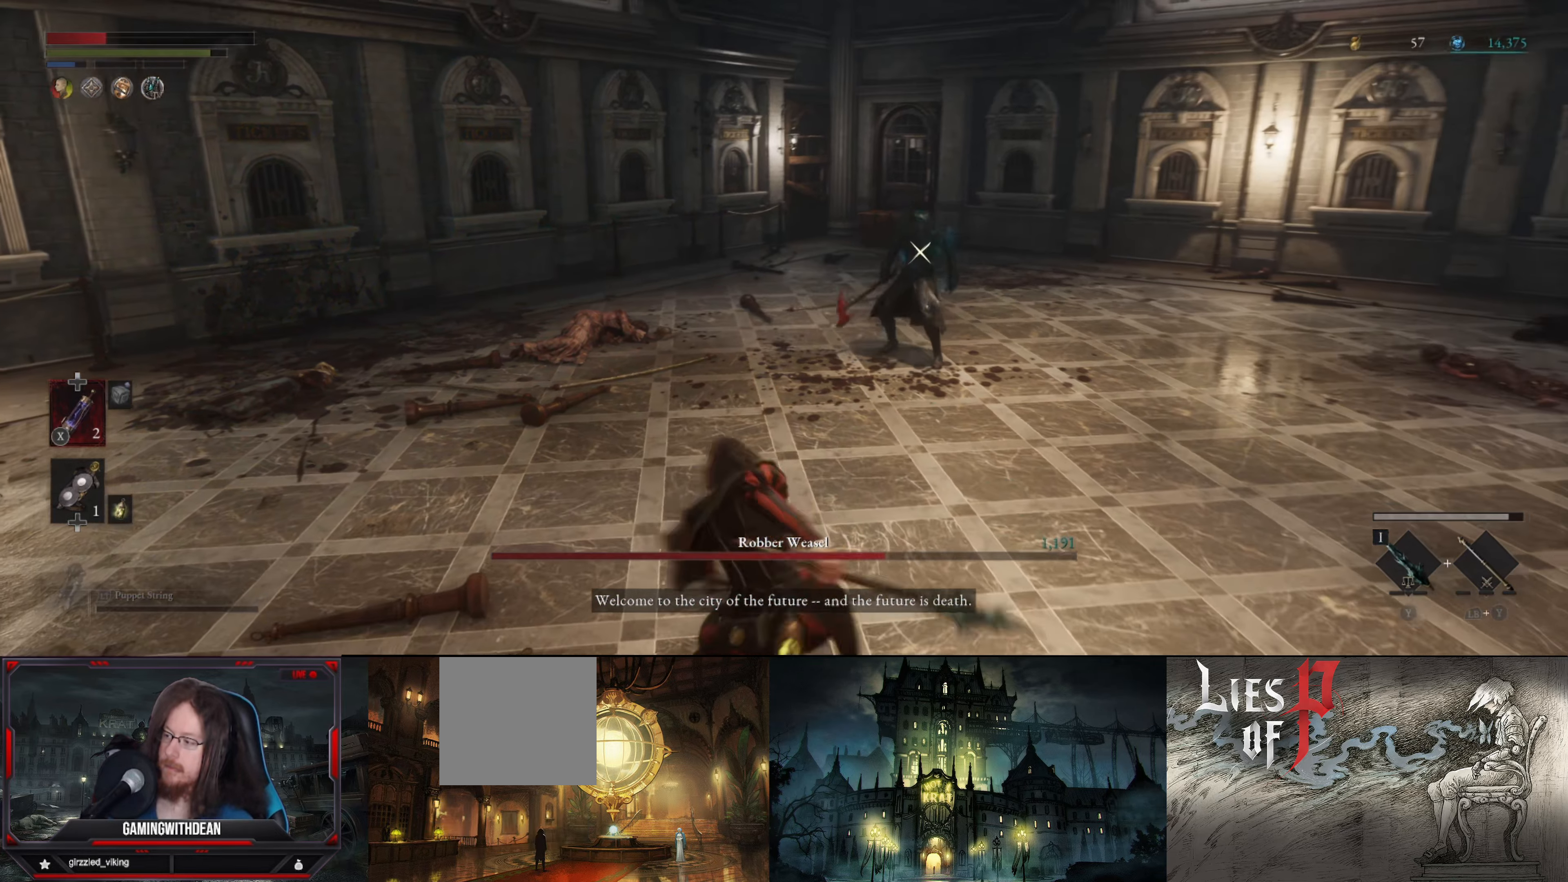
{"buttons": ["B"], "left_stick": "down-left", "right_stick": "center", "events": []}
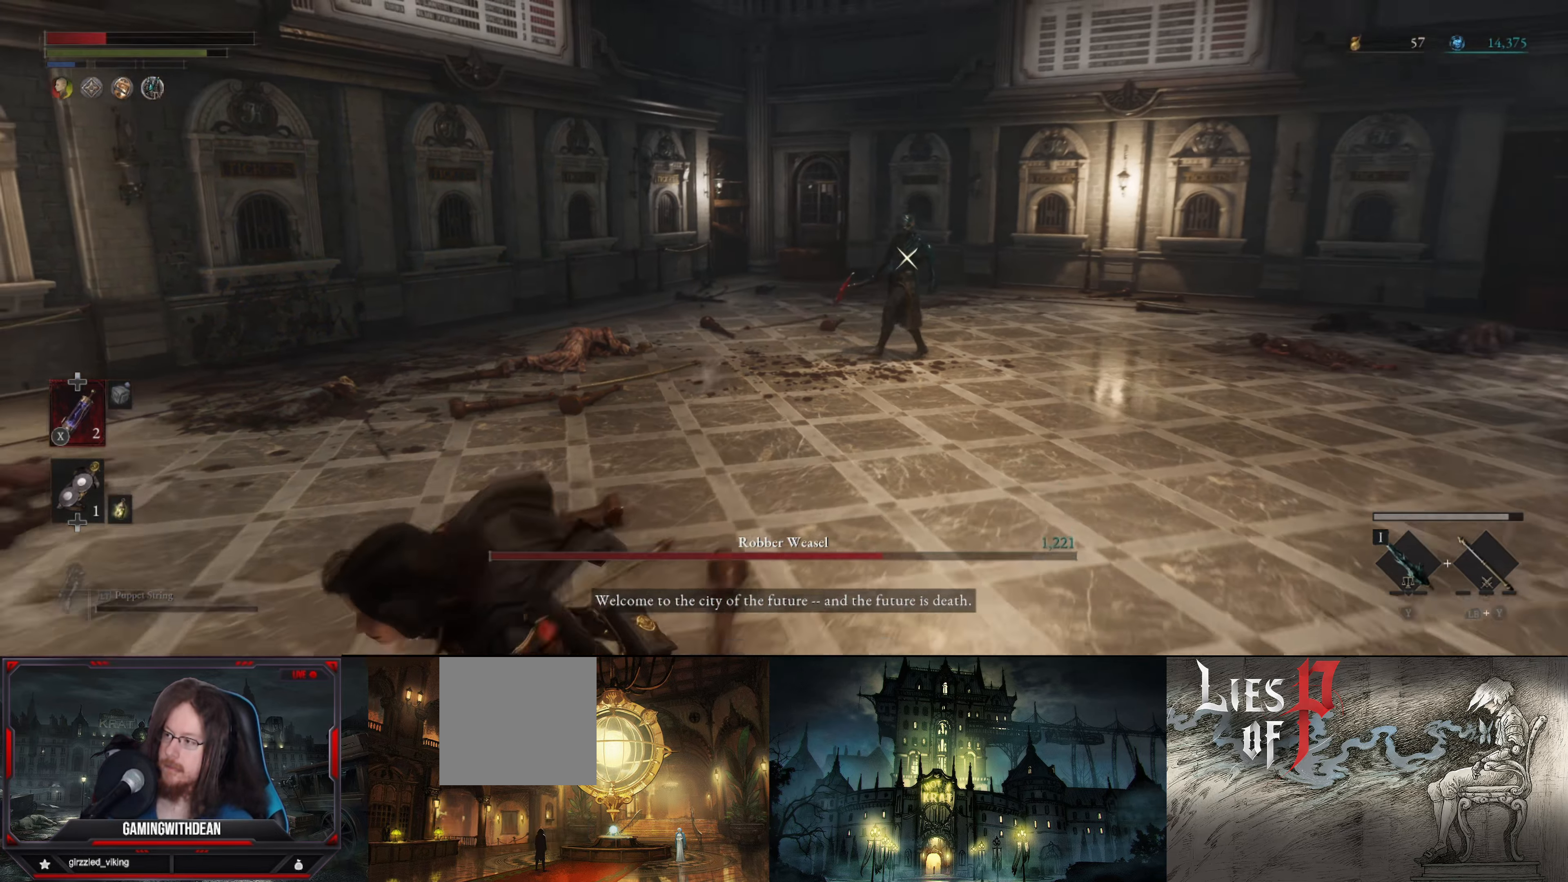
{"buttons": [], "left_stick": "down-left", "right_stick": "center", "events": [[166, "B", "up"], [283, "X", "down"], [416, "X", "up"]]}
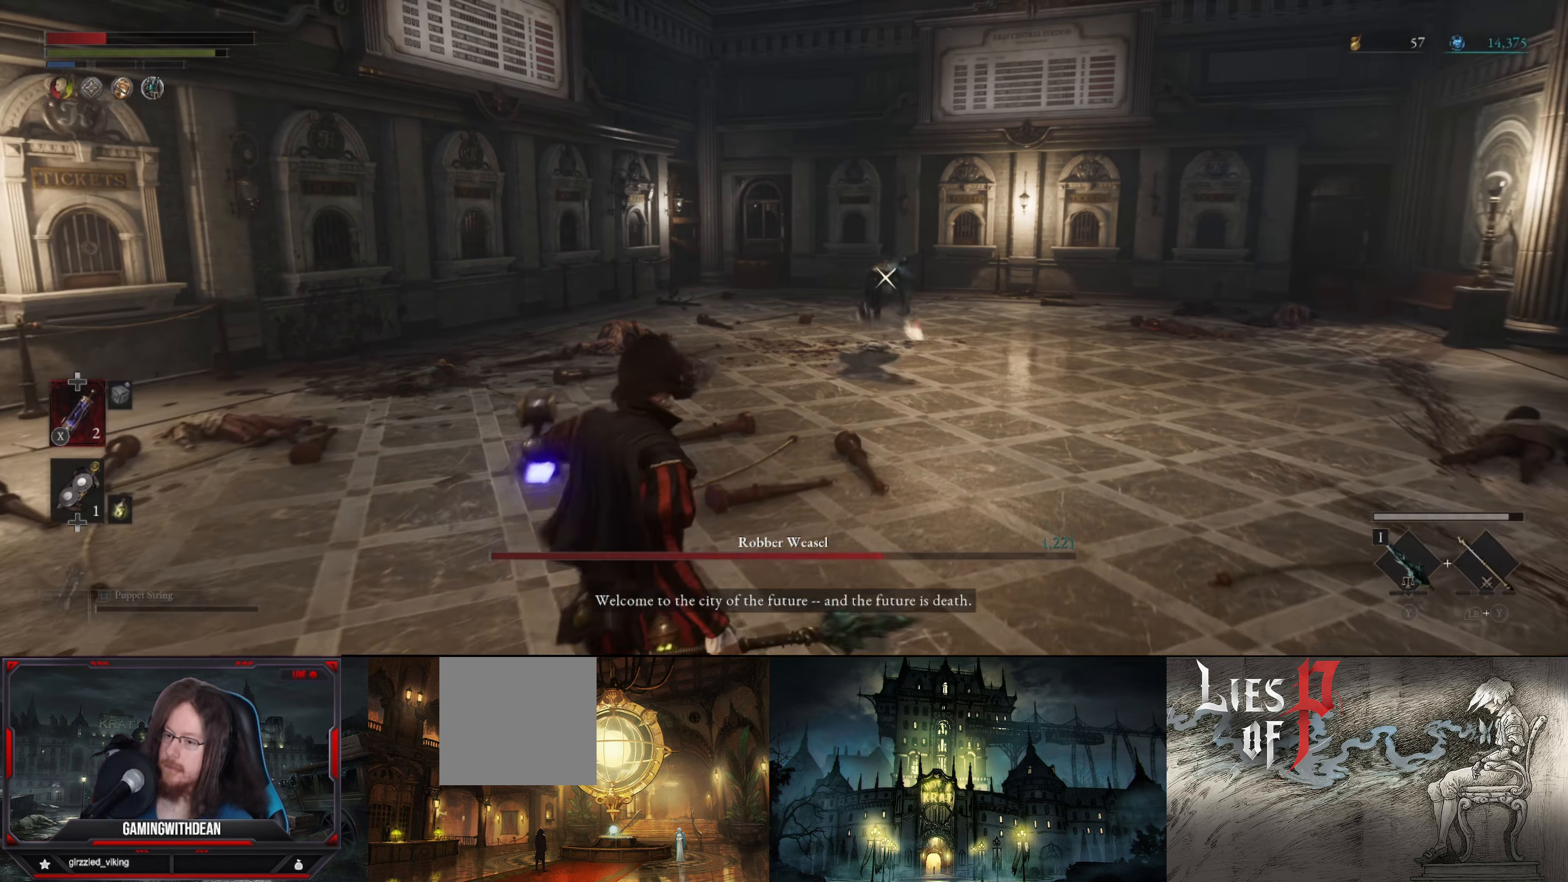
{"buttons": [], "left_stick": "down-left", "right_stick": "center", "events": []}
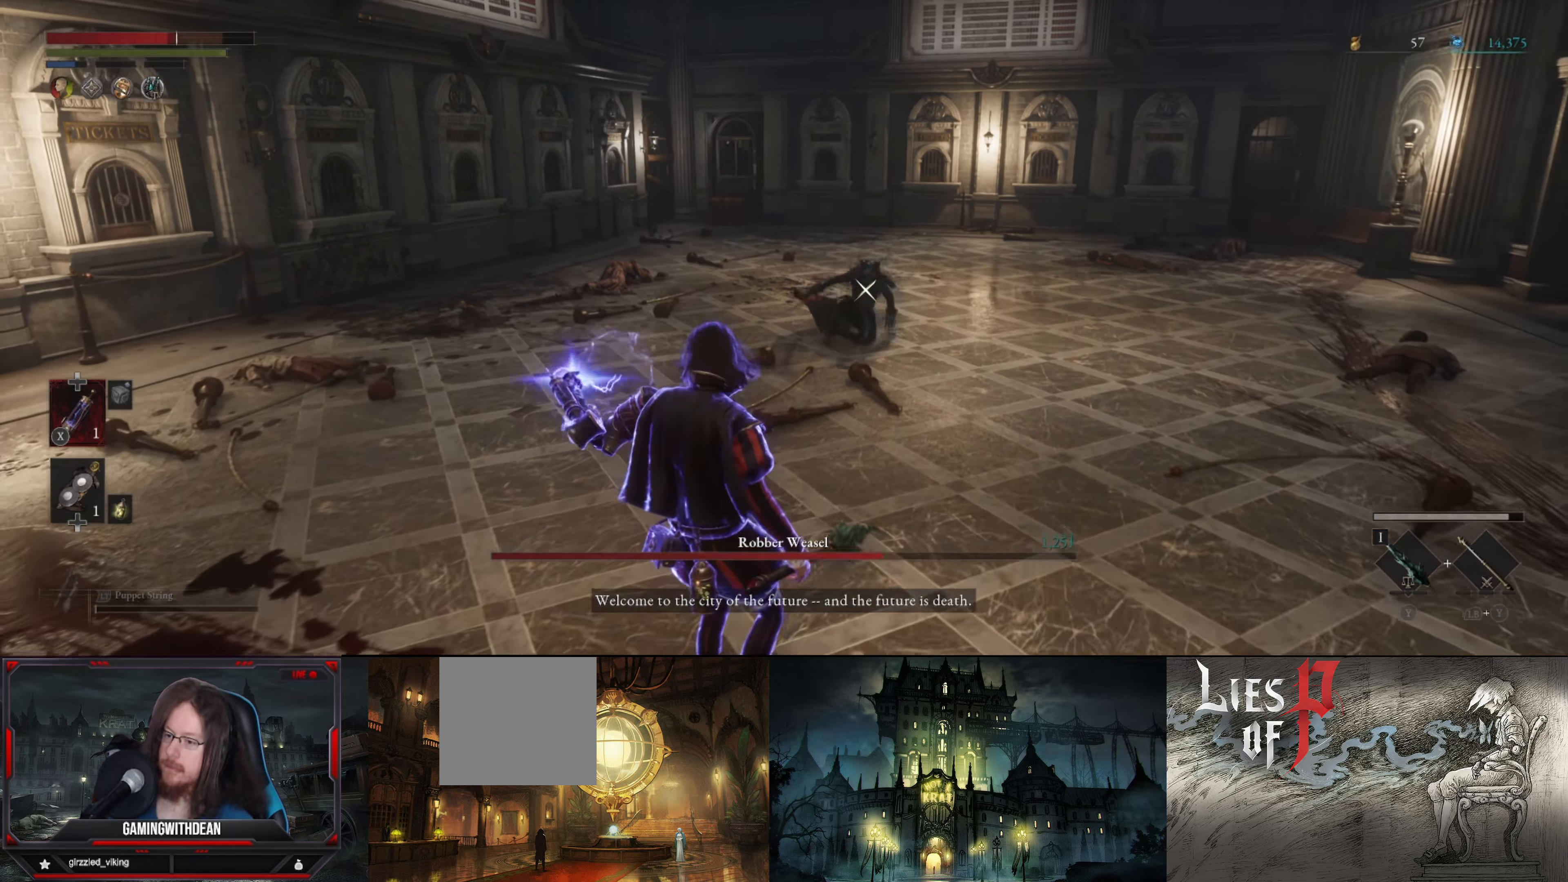
{"buttons": [], "left_stick": "down-left", "right_stick": "center", "events": []}
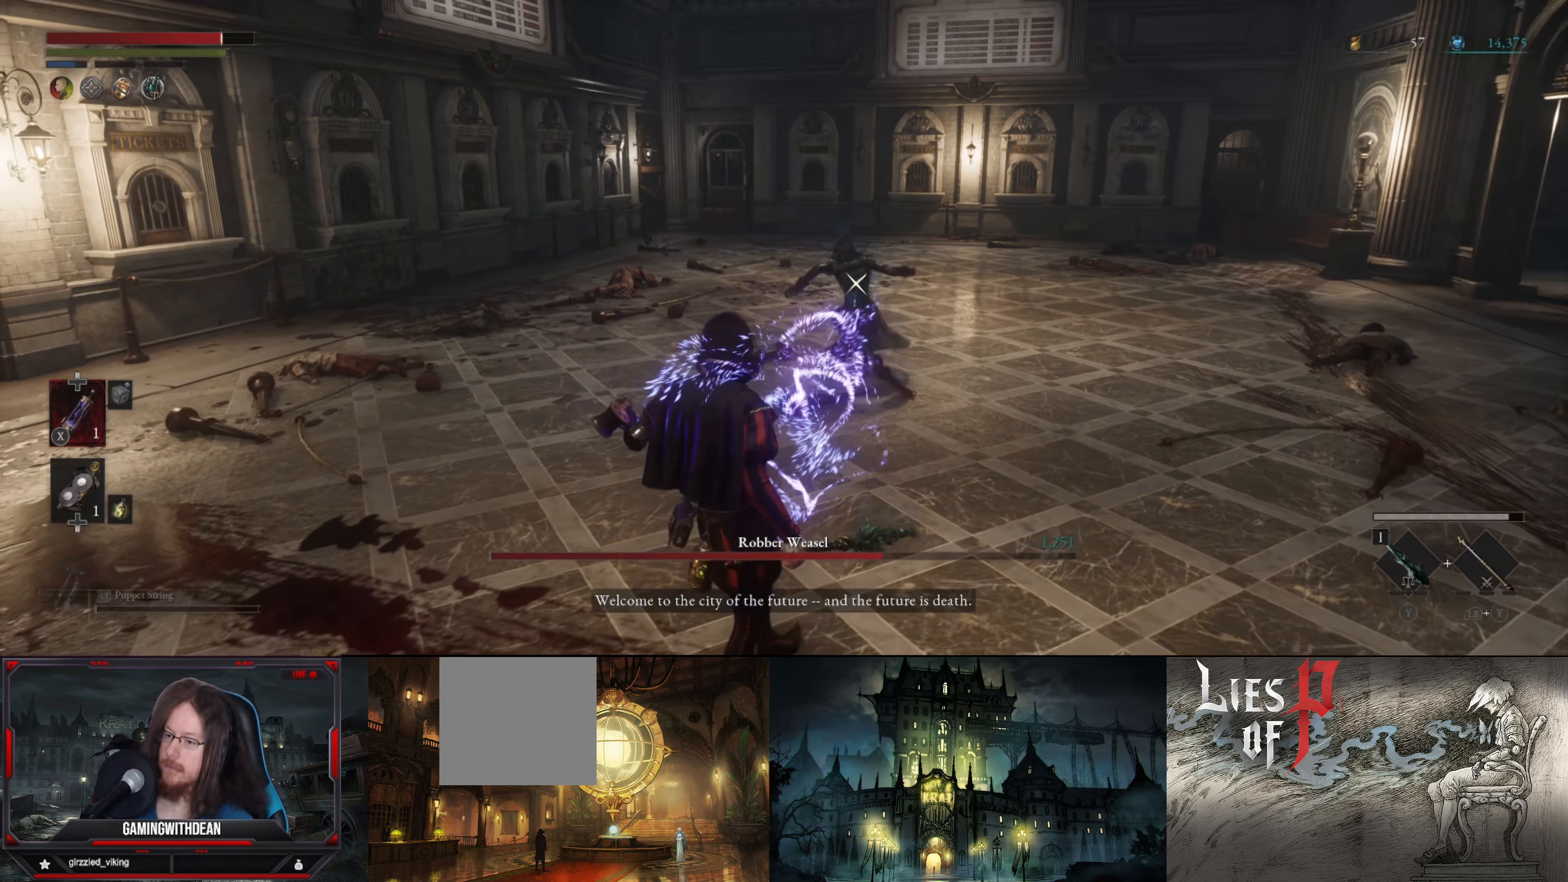
{"buttons": [], "left_stick": "center", "right_stick": "center", "events": [[183, "B", "down"], [183, "left_stick", "up-left"], [316, "B", "up"], [333, "left_stick", "center"]]}
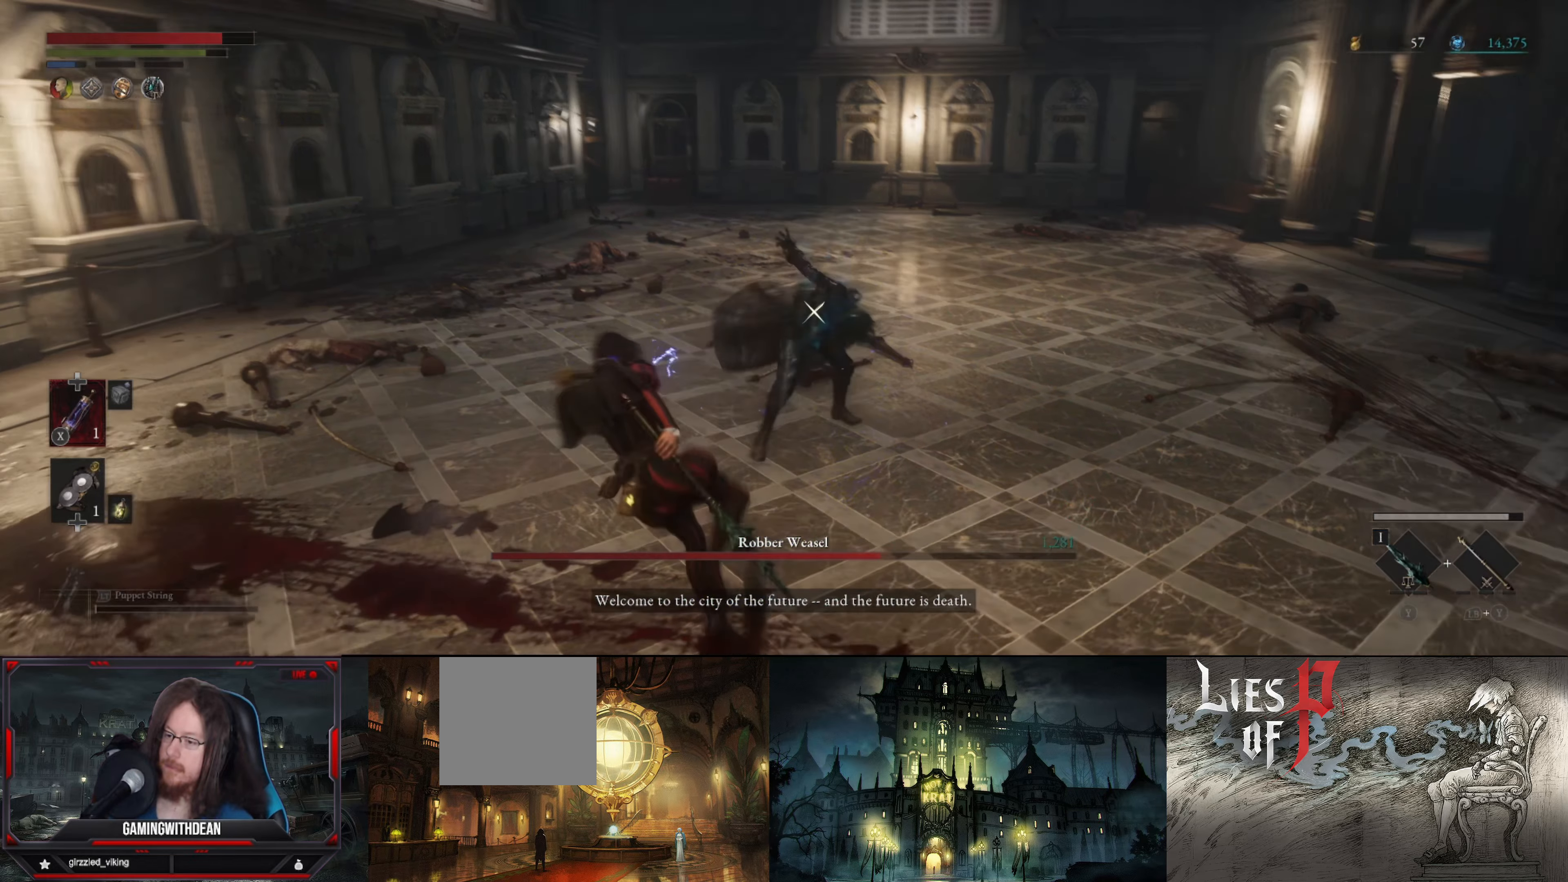
{"buttons": ["R1"], "left_stick": "center", "right_stick": "center", "events": [[66, "R1", "down"], [133, "R1", "up"], [233, "R1", "down"], [283, "R1", "up"], [366, "R1", "down"], [466, "R1", "up"], [500, "R1", "down"]]}
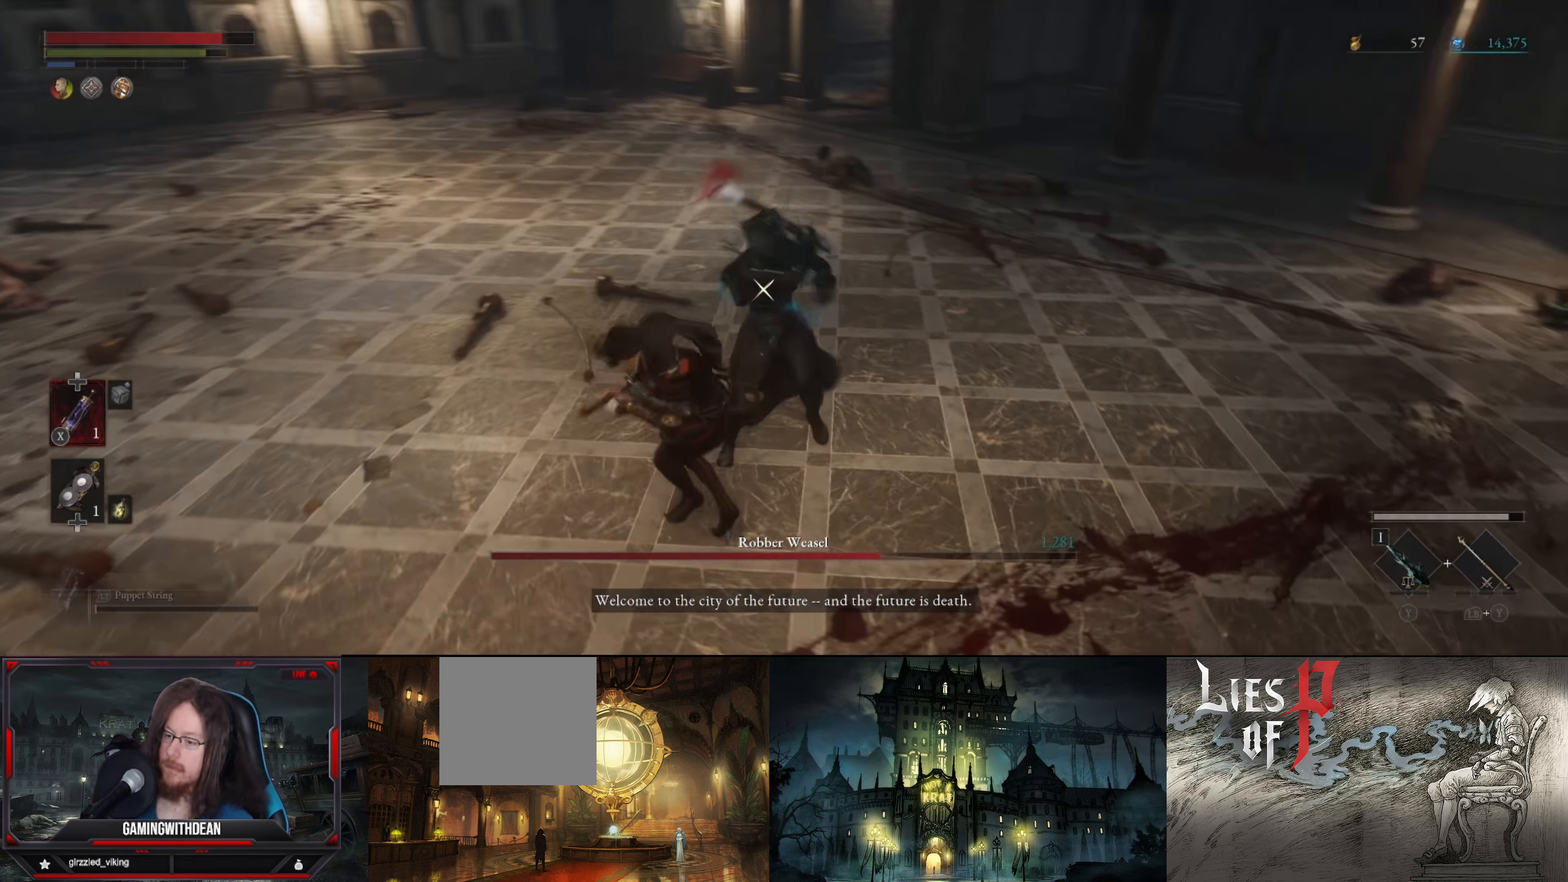
{"buttons": [], "left_stick": "center", "right_stick": "center", "events": [[100, "R1", "up"], [133, "R1", "down"], [200, "R1", "up"], [283, "R1", "down"], [350, "R1", "up"], [400, "R1", "down"], [500, "R1", "up"]]}
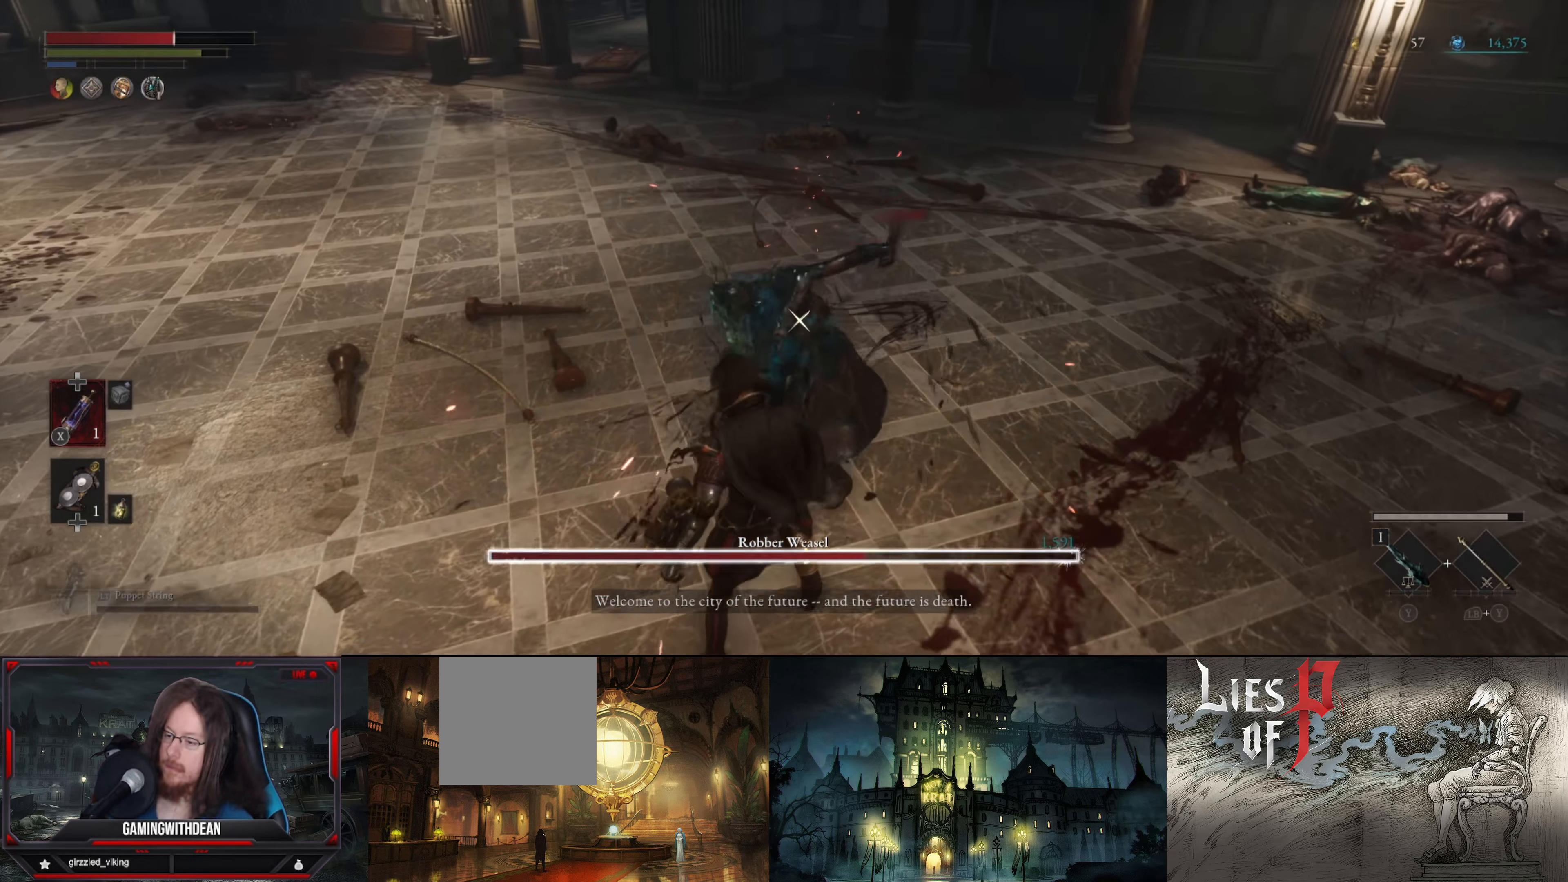
{"buttons": [], "left_stick": "down-left", "right_stick": "center", "events": [[50, "left_stick", "down-left"], [216, "B", "down"], [300, "B", "up"], [366, "B", "down"], [450, "B", "up"]]}
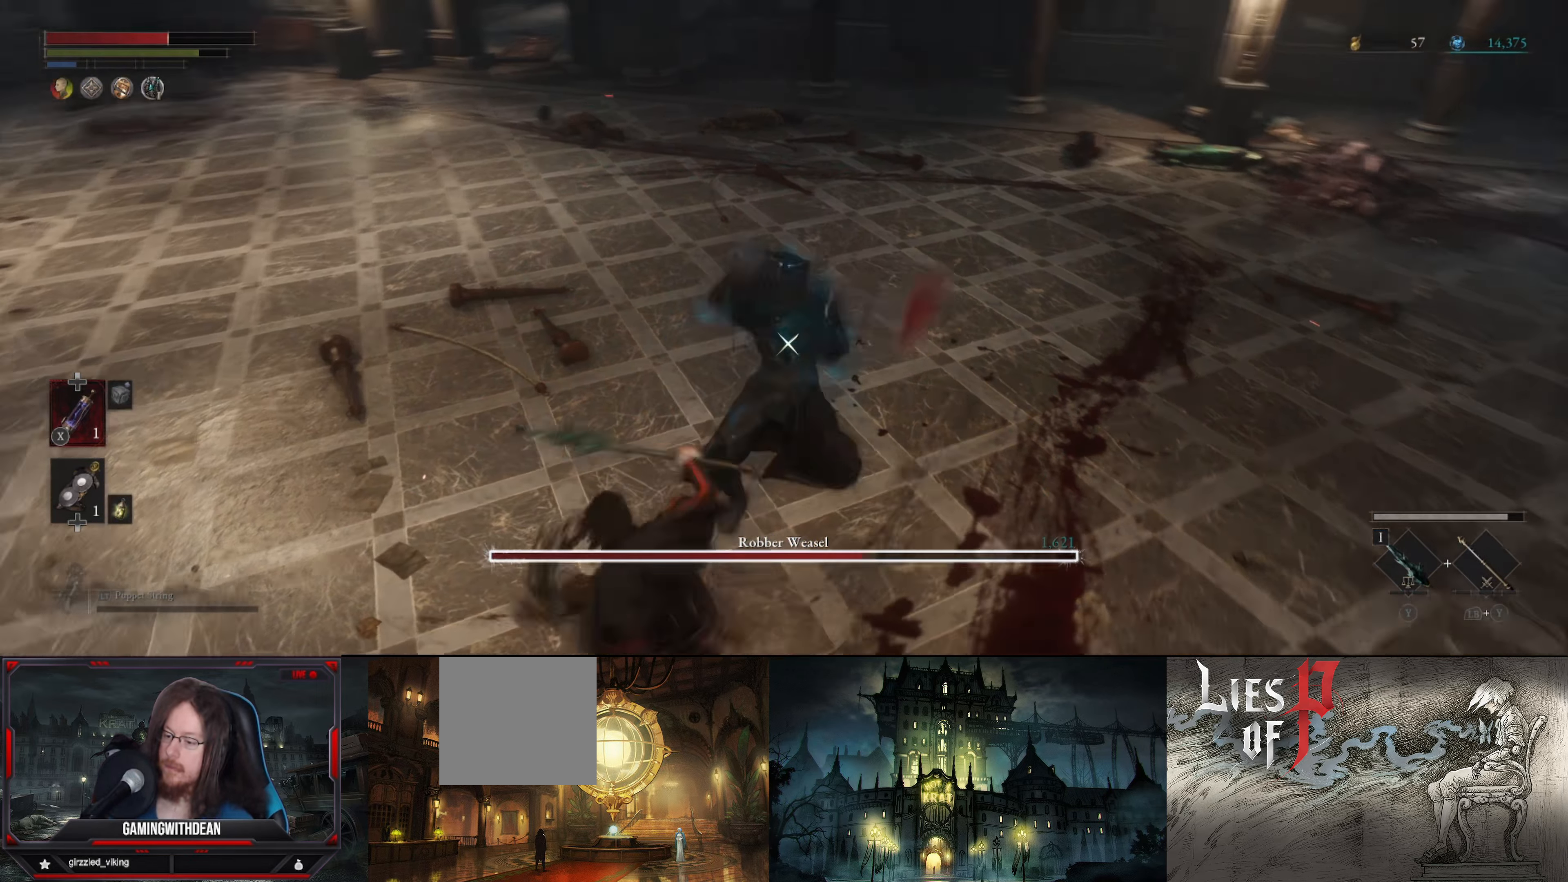
{"buttons": [], "left_stick": "down-left", "right_stick": "center", "events": [[33, "B", "down"], [116, "B", "up"], [400, "B", "down"], [450, "B", "up"]]}
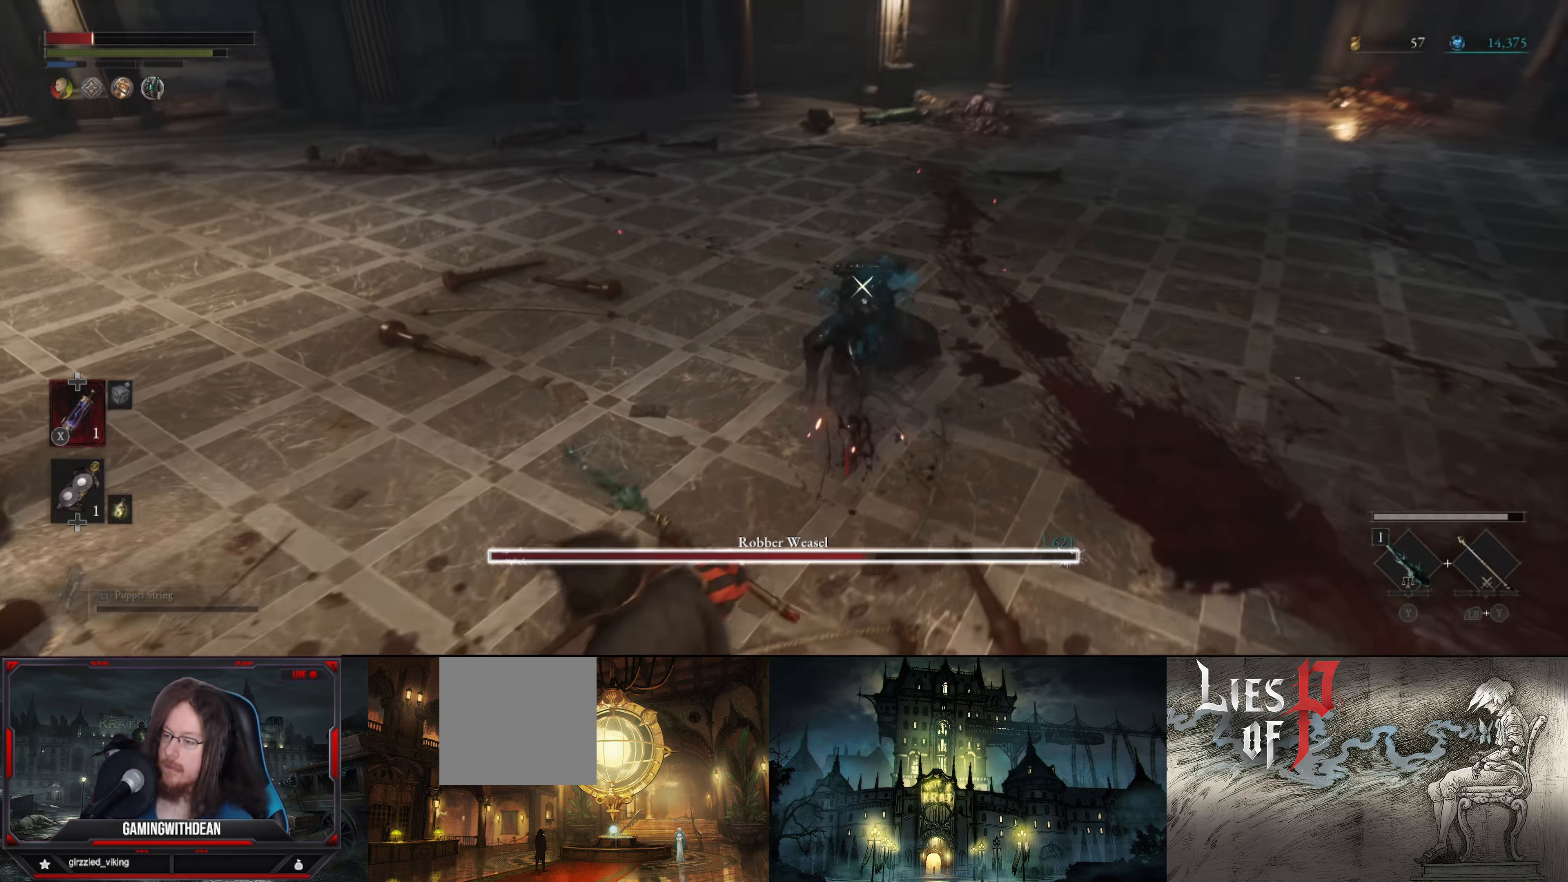
{"buttons": [], "left_stick": "down-left", "right_stick": "center", "events": [[83, "B", "down"], [150, "B", "up"], [217, "B", "down"], [300, "B", "up"], [350, "B", "down"], [450, "B", "up"]]}
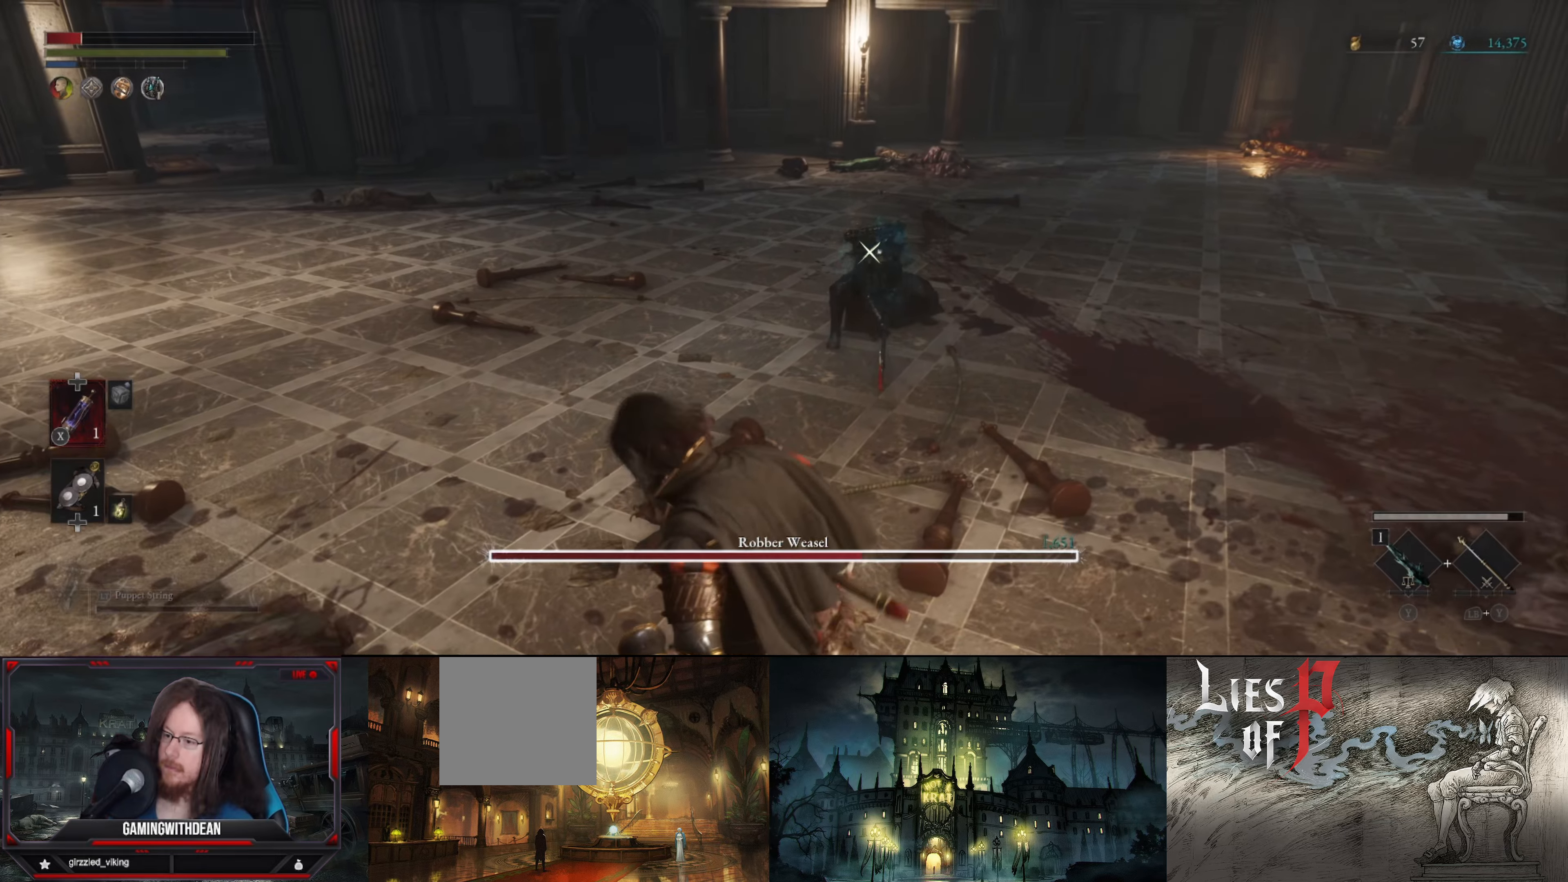
{"buttons": [], "left_stick": "left", "right_stick": "center", "events": [[433, "left_stick", "left"]]}
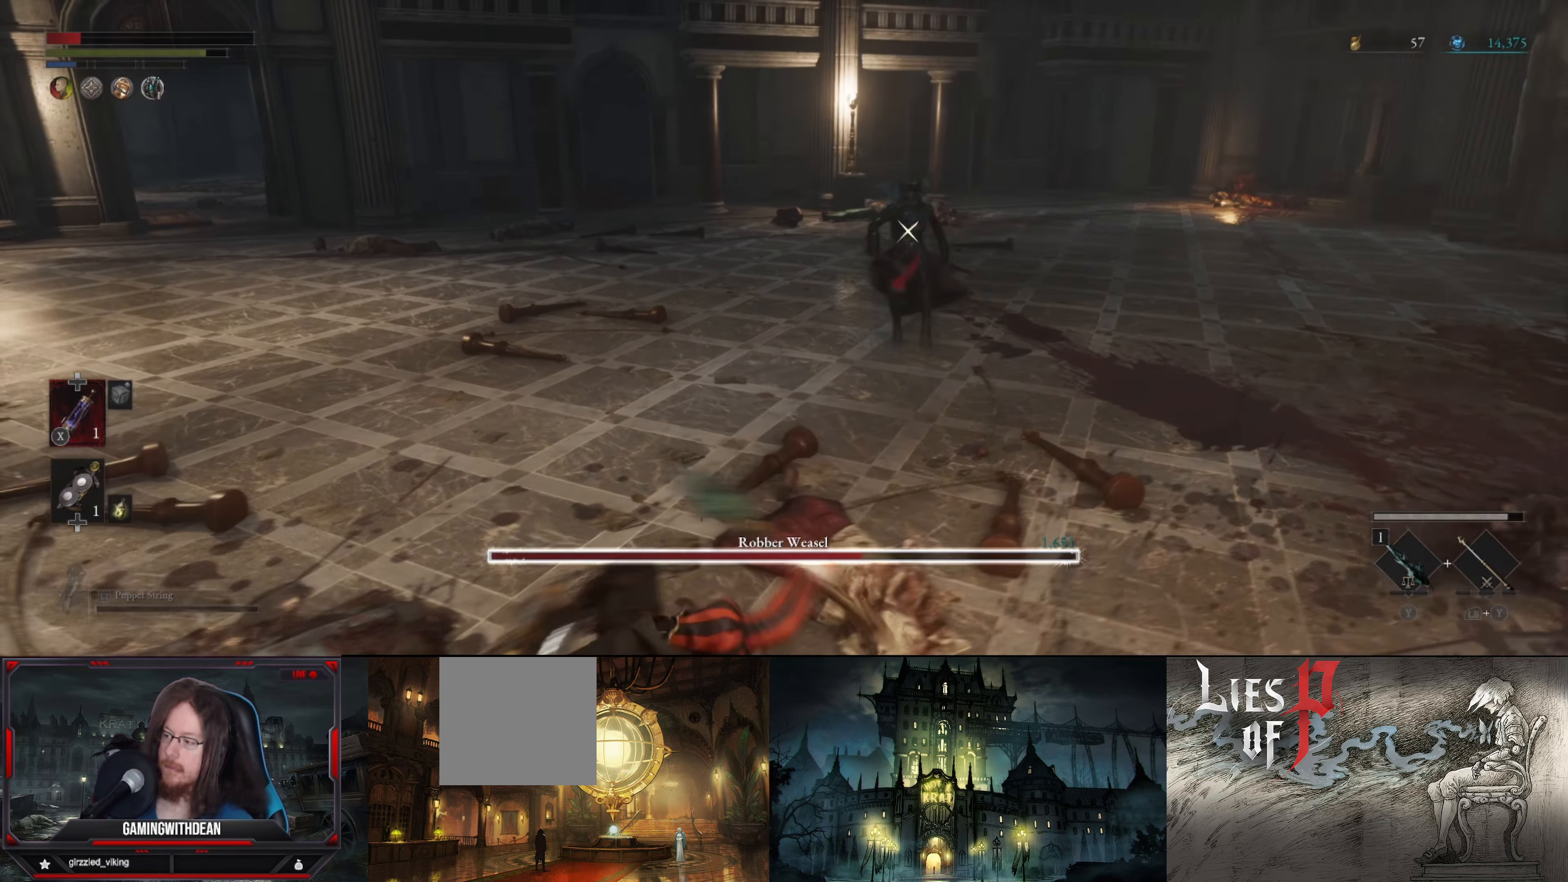
{"buttons": [], "left_stick": "left", "right_stick": "center", "events": [[233, "X", "down"], [350, "X", "up"], [417, "X", "down"], [483, "X", "up"]]}
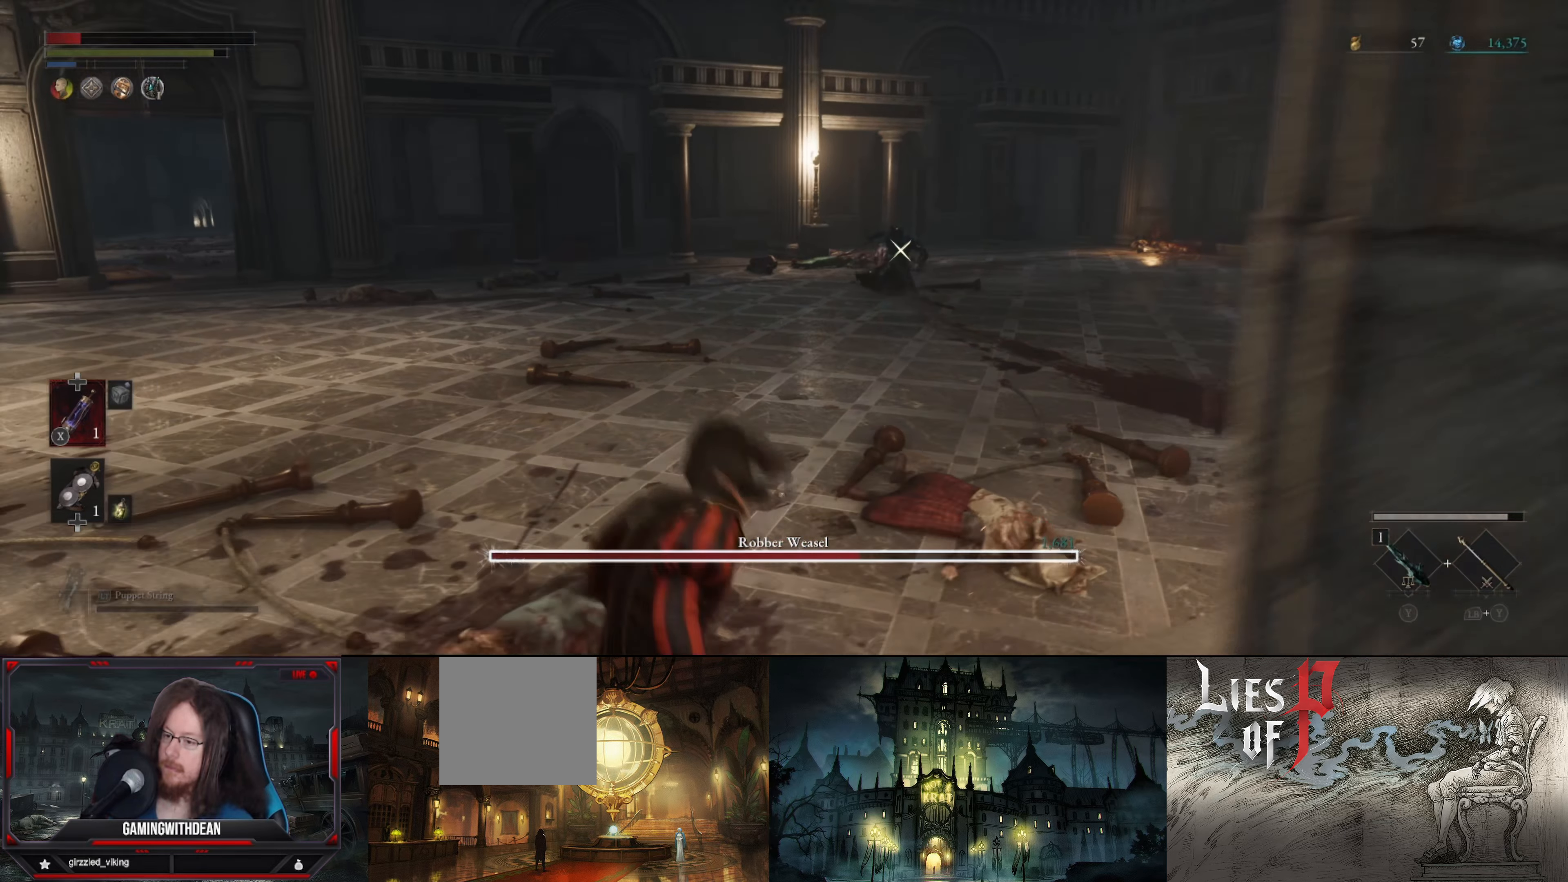
{"buttons": [], "left_stick": "left", "right_stick": "center", "events": []}
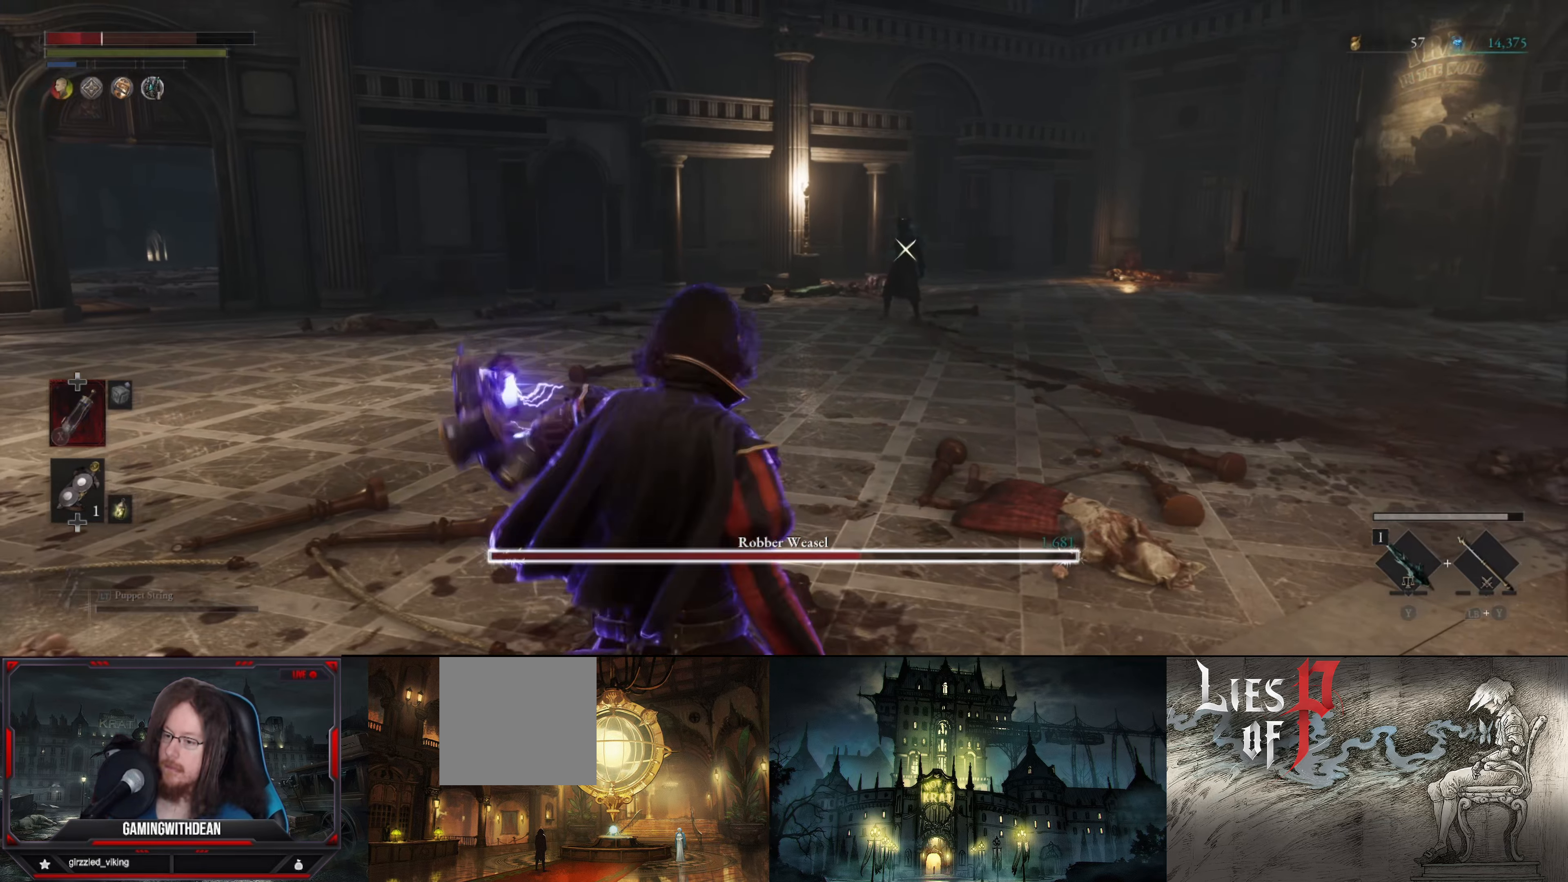
{"buttons": ["B"], "left_stick": "up-left", "right_stick": "center", "events": [[100, "left_stick", "up-left"], [183, "B", "down"]]}
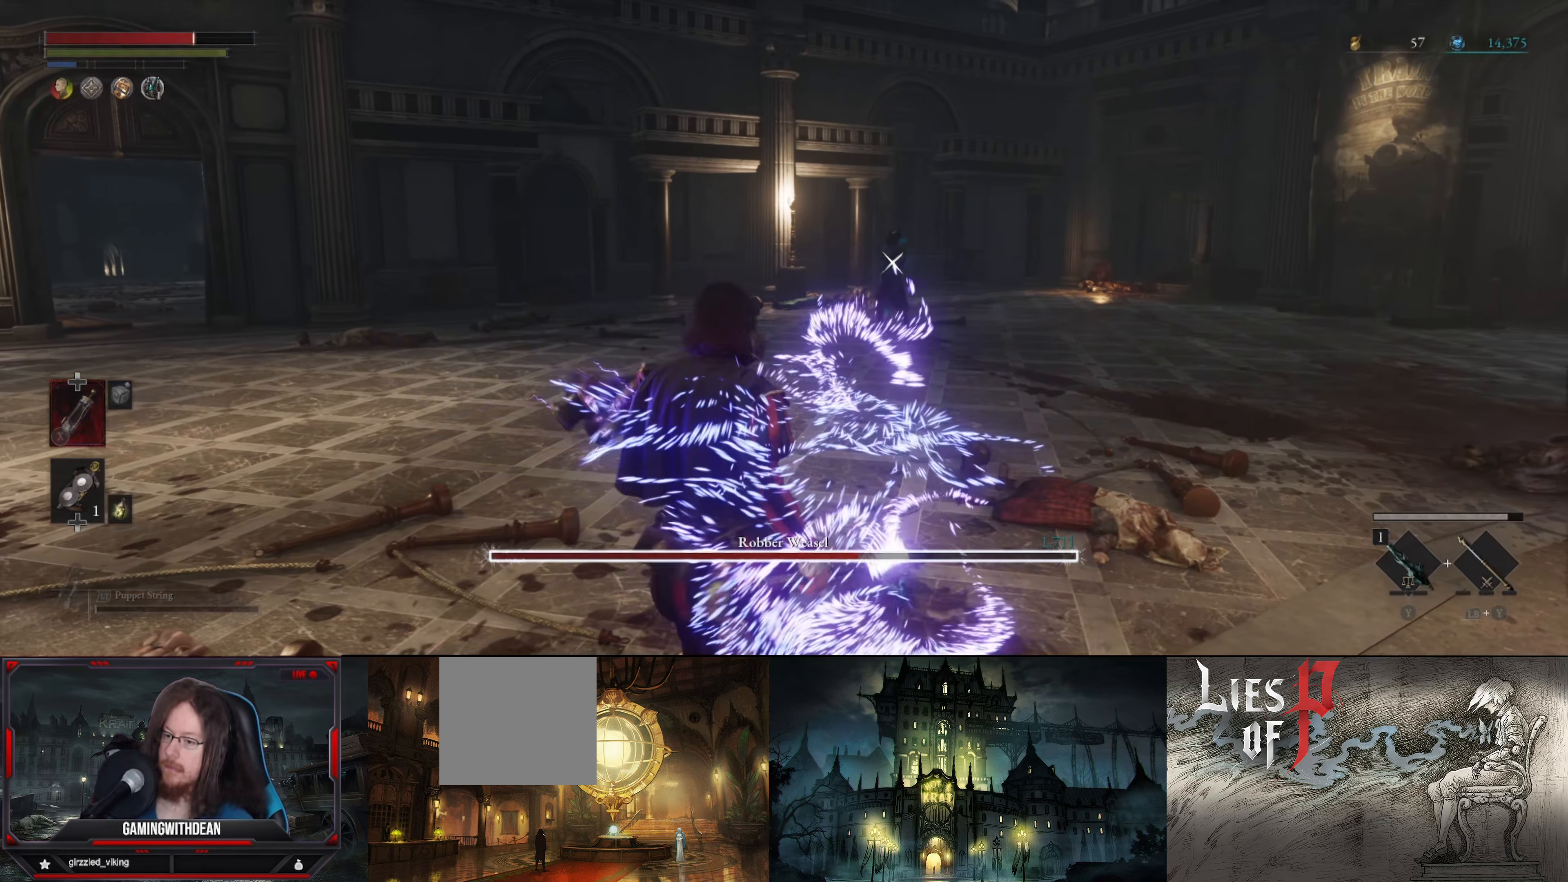
{"buttons": ["B"], "left_stick": "up-left", "right_stick": "center", "events": []}
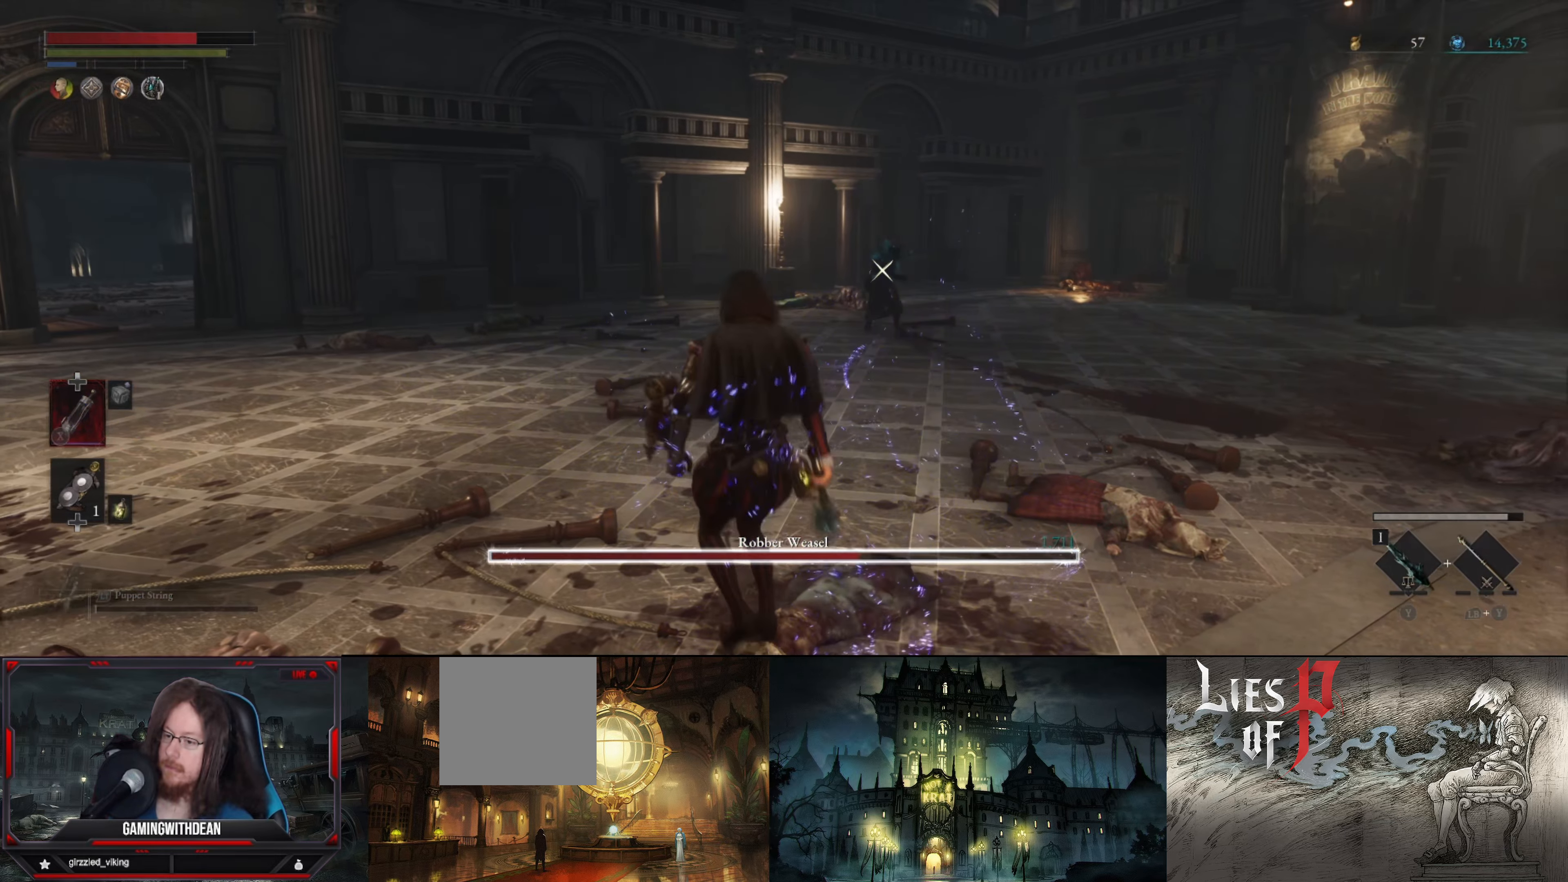
{"buttons": ["B"], "left_stick": "up-left", "right_stick": "center", "events": []}
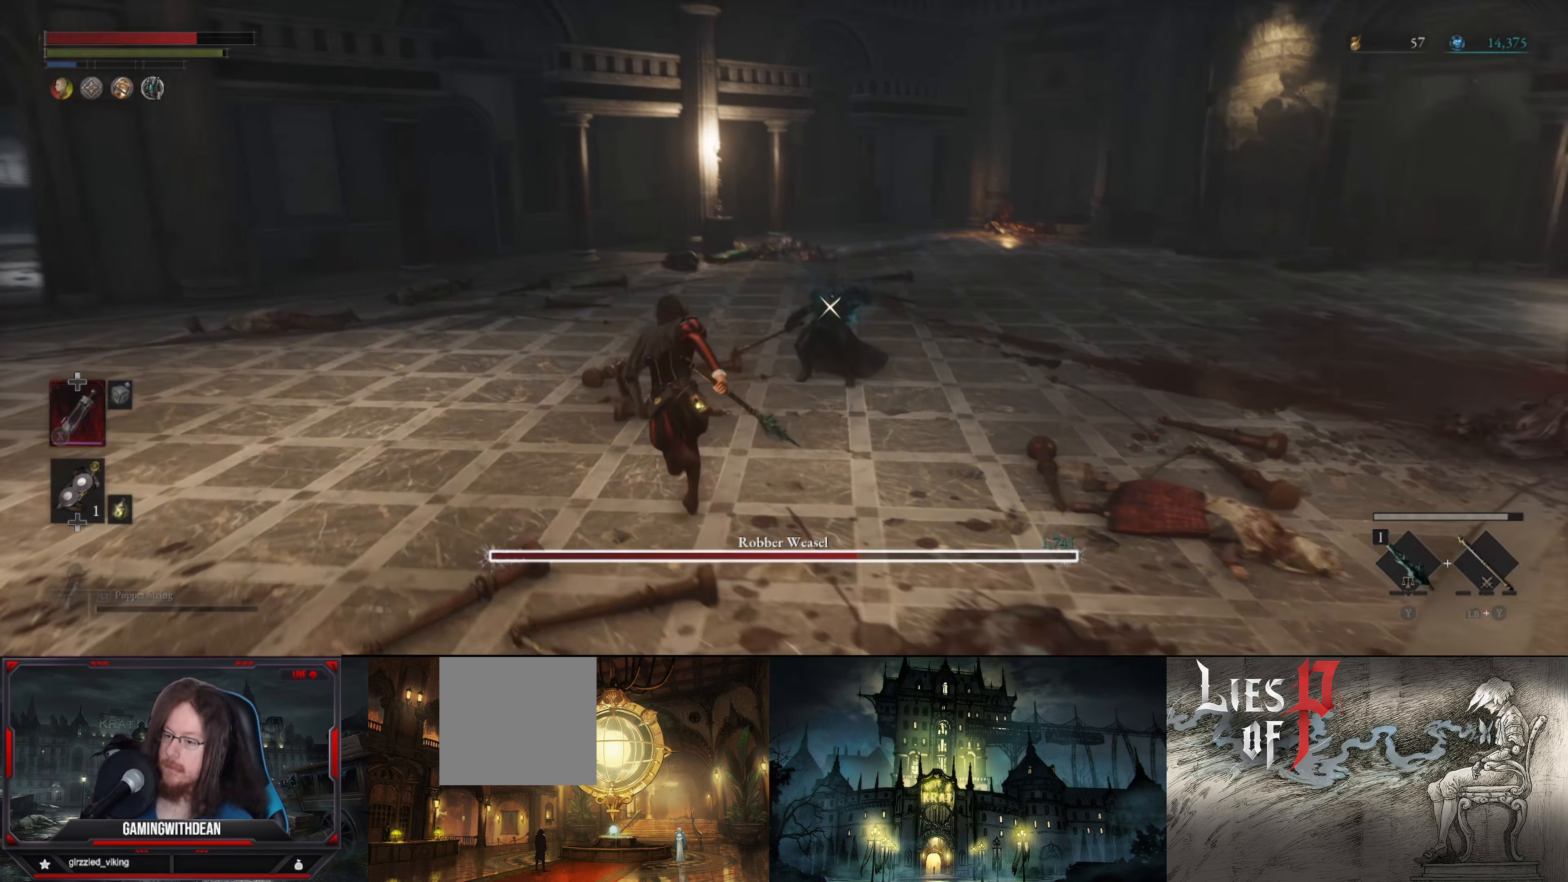
{"buttons": ["L2"], "left_stick": "up-left", "right_stick": "center", "events": [[67, "B", "up"], [83, "L2", "down"]]}
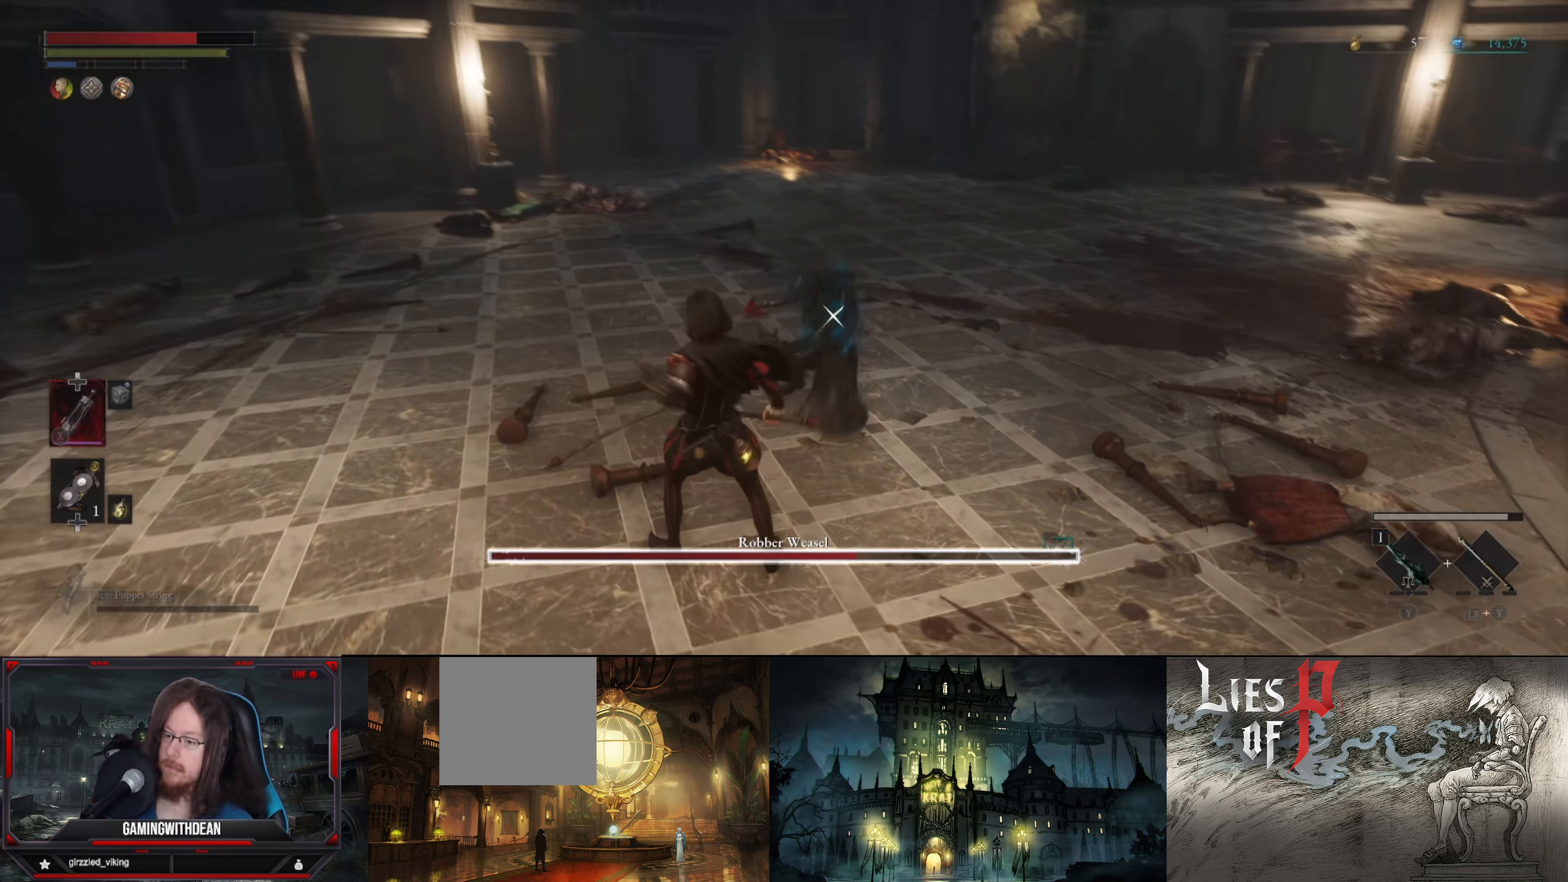
{"buttons": ["L2"], "left_stick": "up-left", "right_stick": "center", "events": []}
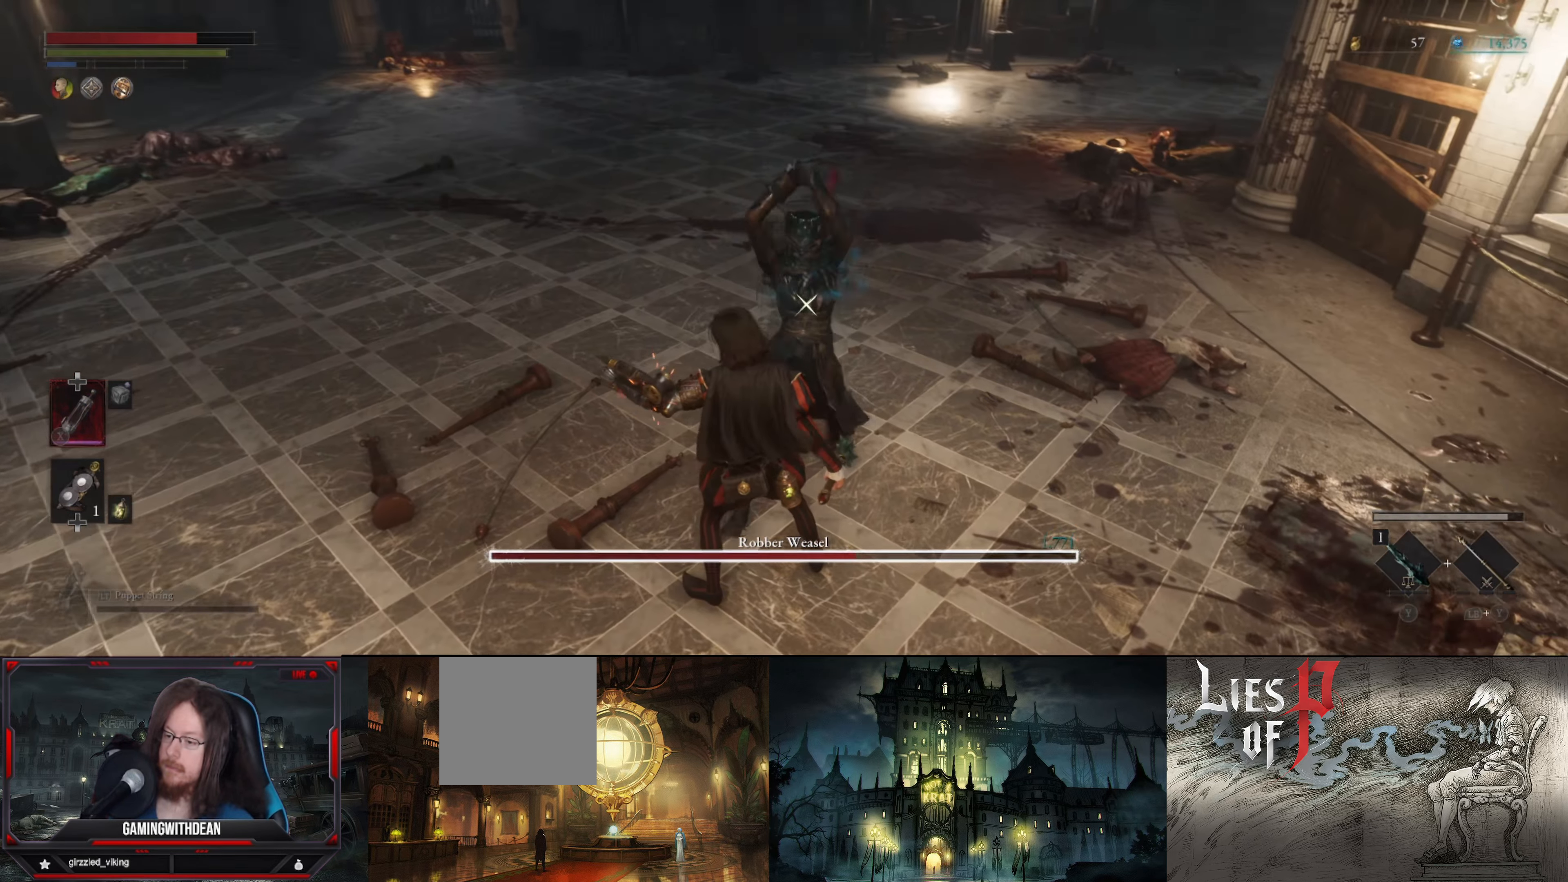
{"buttons": ["B"], "left_stick": "down-left", "right_stick": "center", "events": [[33, "L2", "up"], [83, "left_stick", "down-left"], [117, "B", "down"], [250, "B", "up"], [283, "B", "down"], [383, "B", "up"], [467, "B", "down"]]}